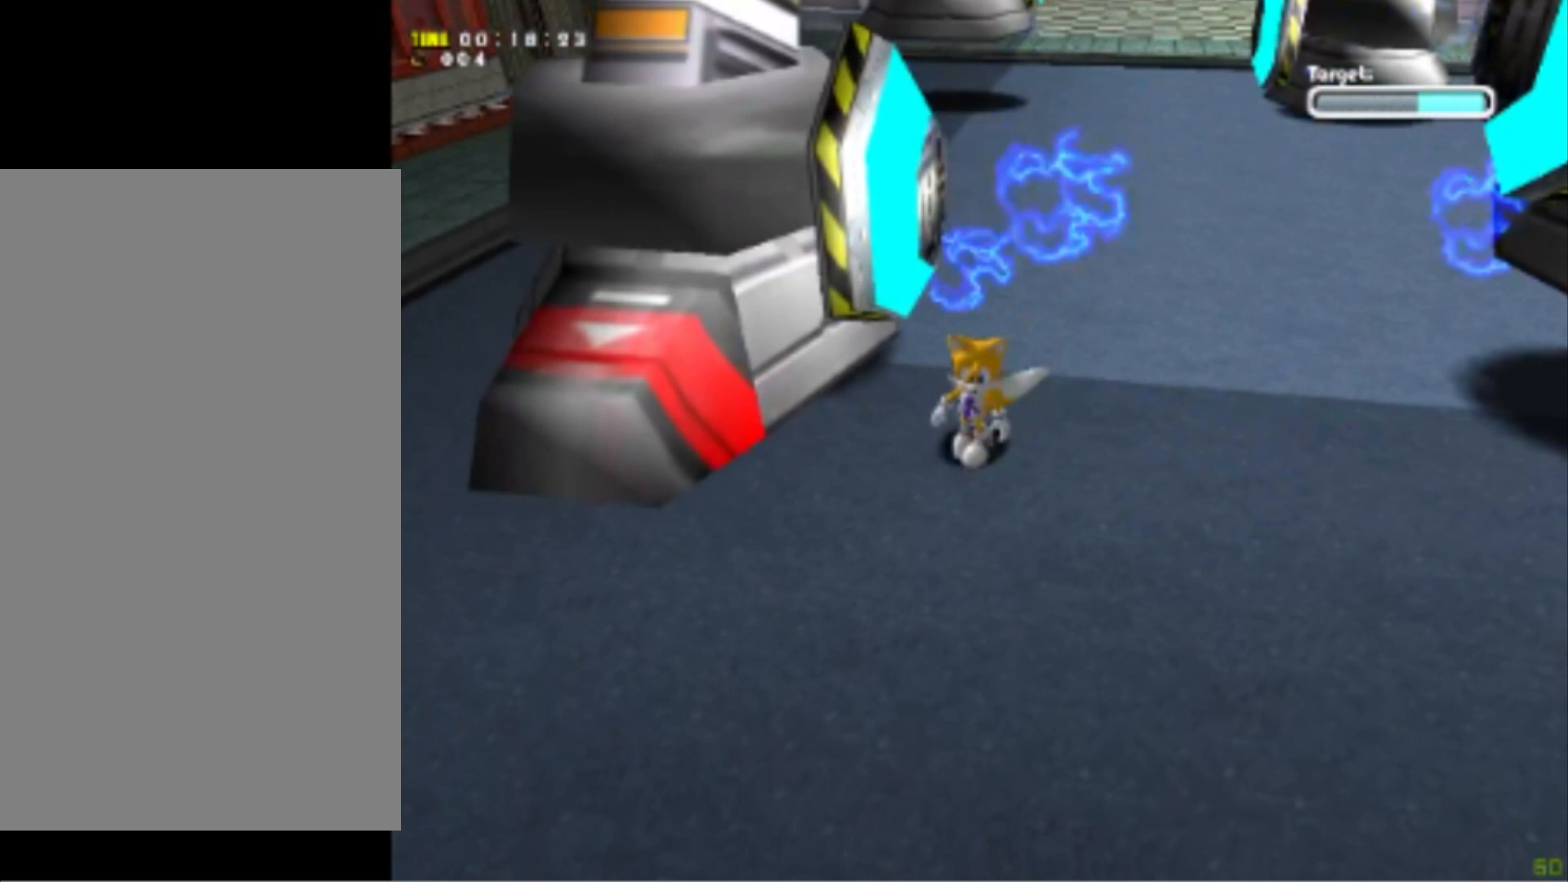
Gameplay with a controller (Xbox layout); each line is a JSON object with the inputs held at the frame after it. "events" lists button and stick changes between this image and that frame as [ms after this image, input, new state], when the widget could be followed in between. Not read: L1 L3 R1 R3 right_stick.
{"buttons": [], "left_stick": "down", "events": []}
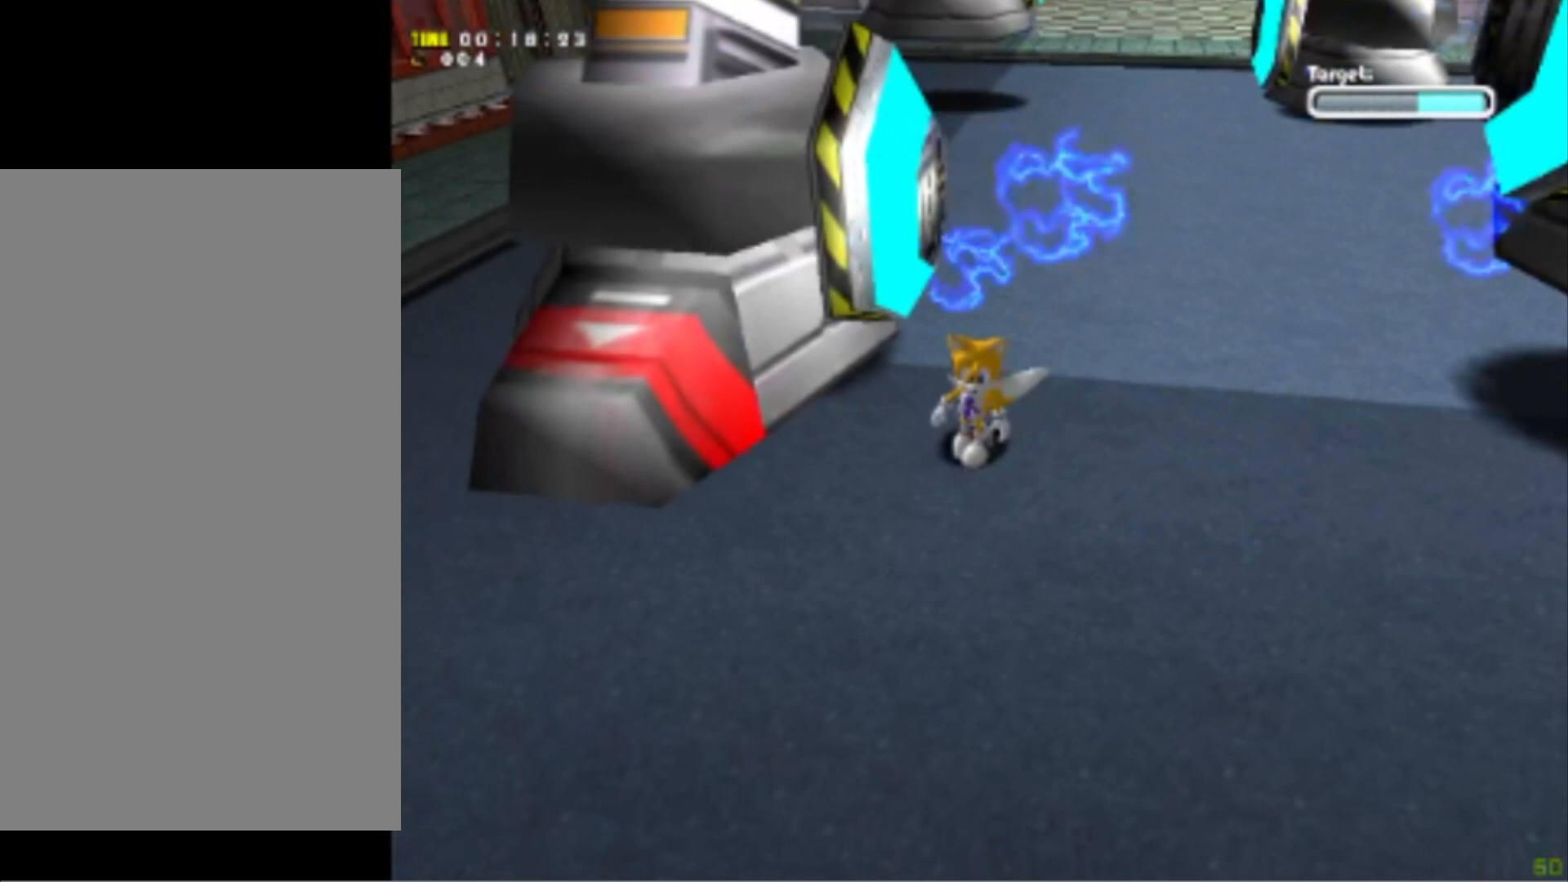
{"buttons": [], "left_stick": "down", "events": []}
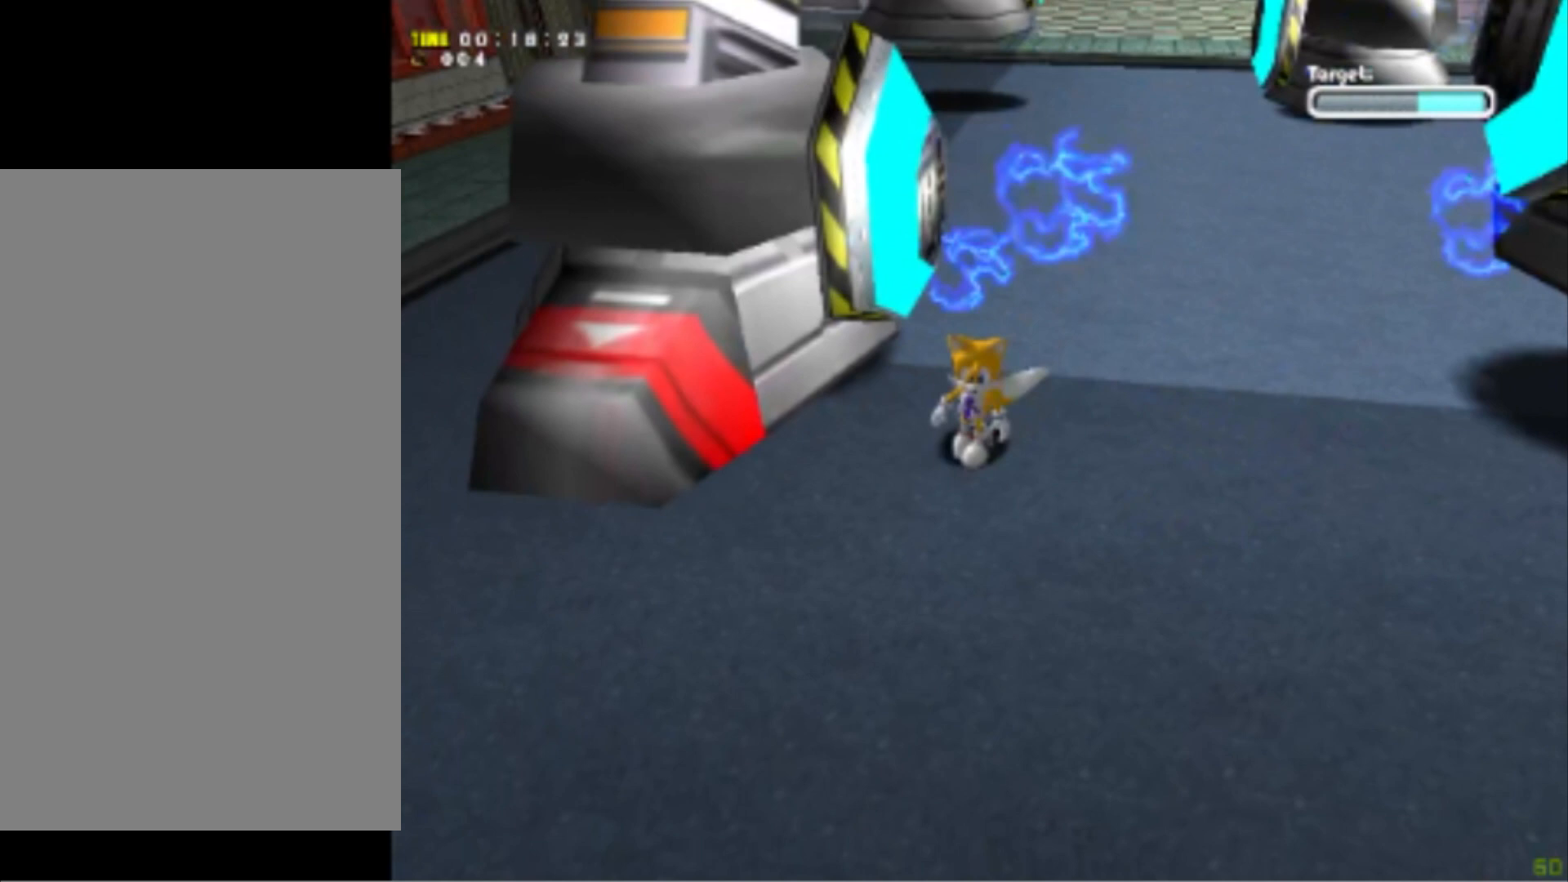
{"buttons": [], "left_stick": "down", "events": []}
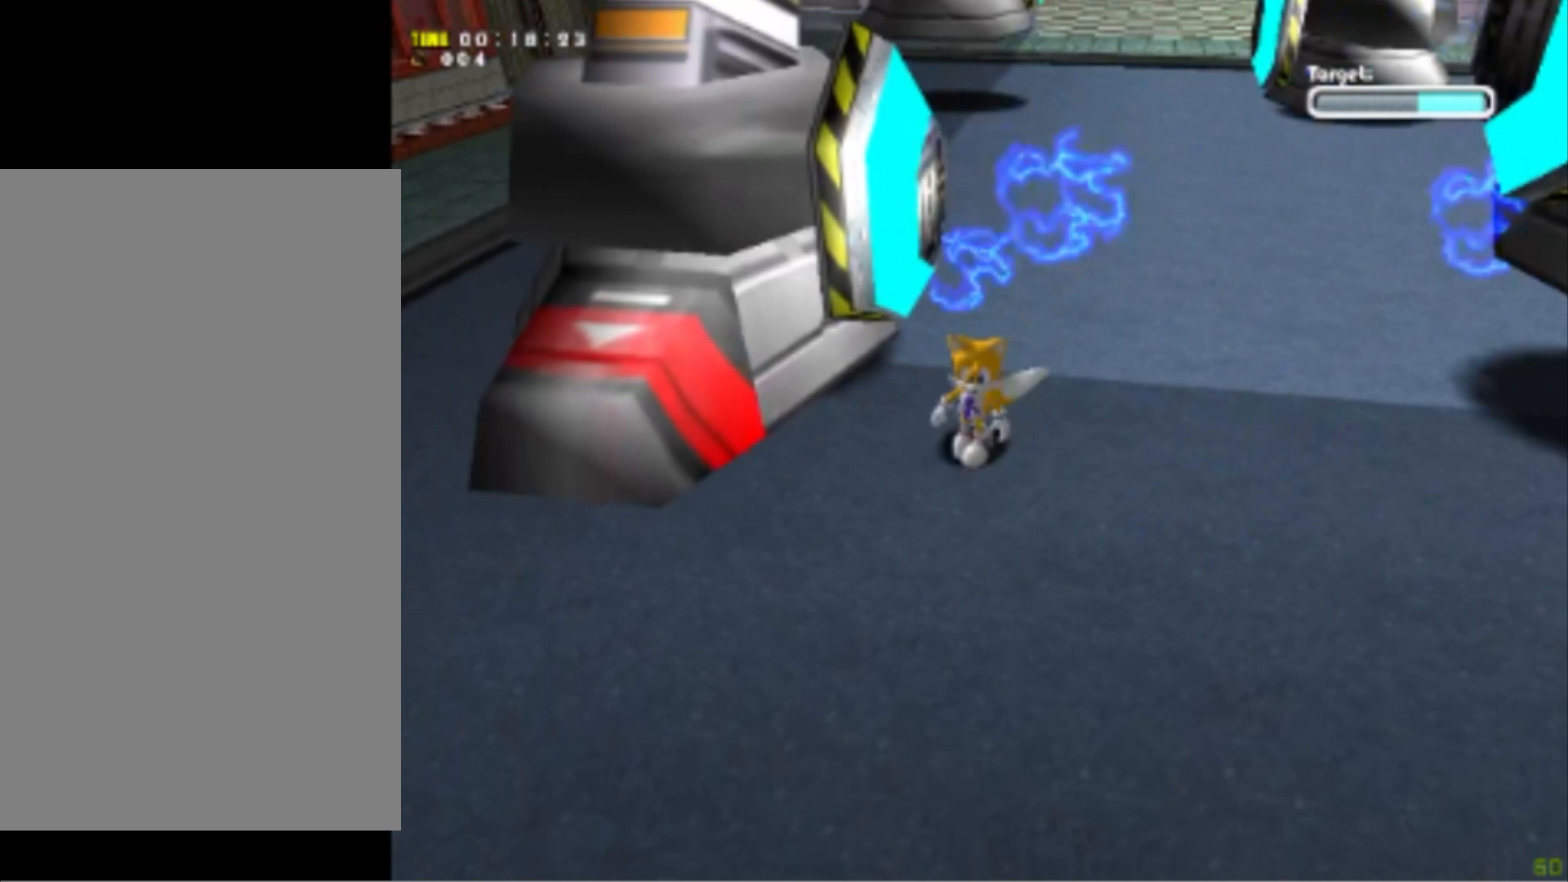
{"buttons": [], "left_stick": "down", "events": []}
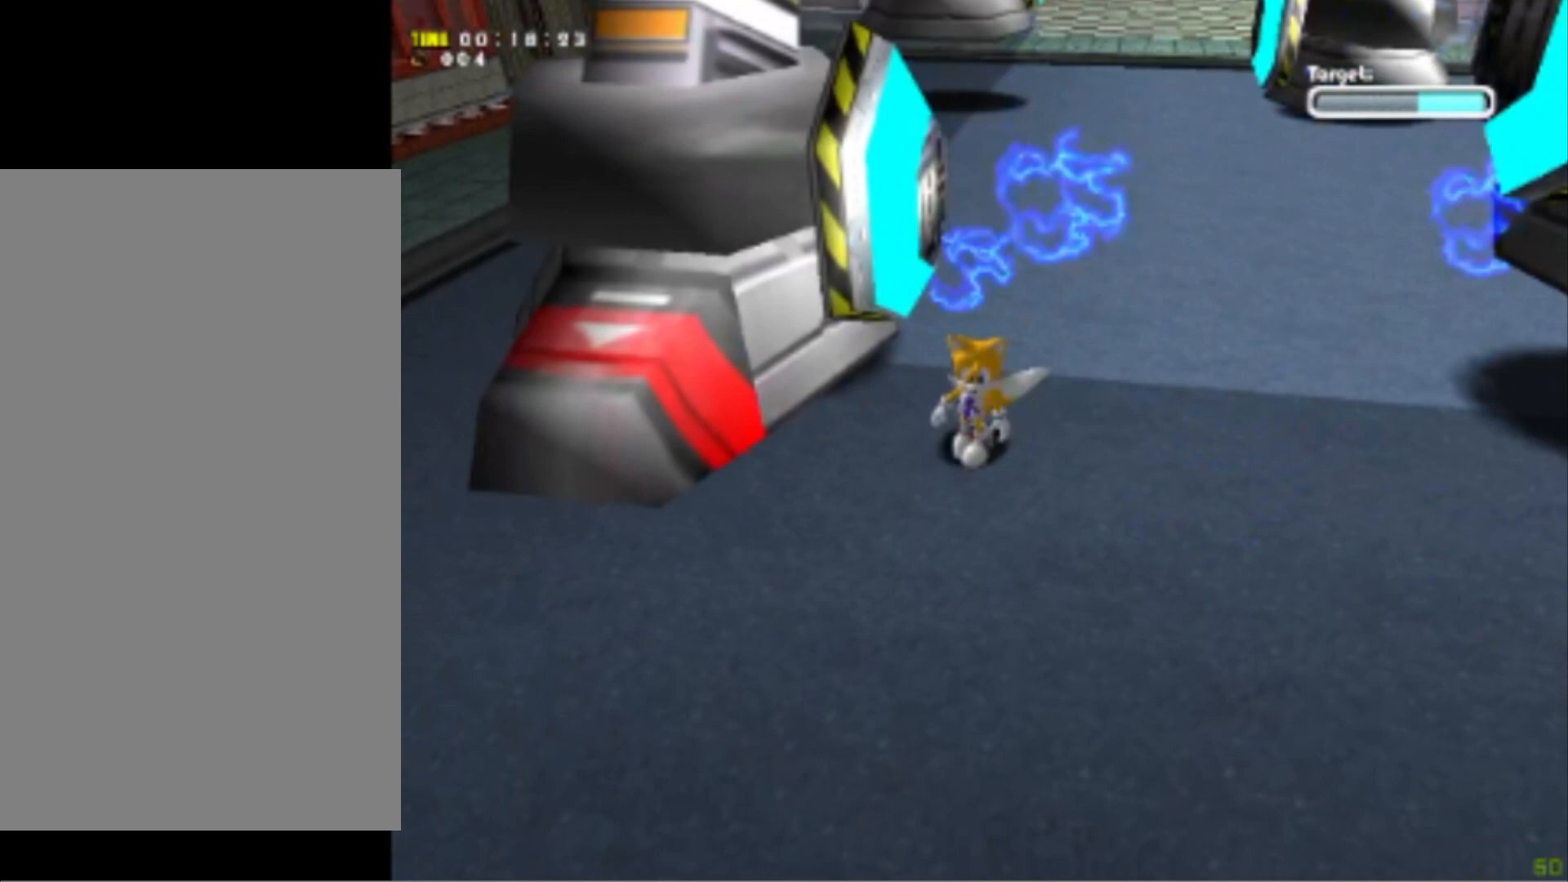
{"buttons": [], "left_stick": "down", "events": []}
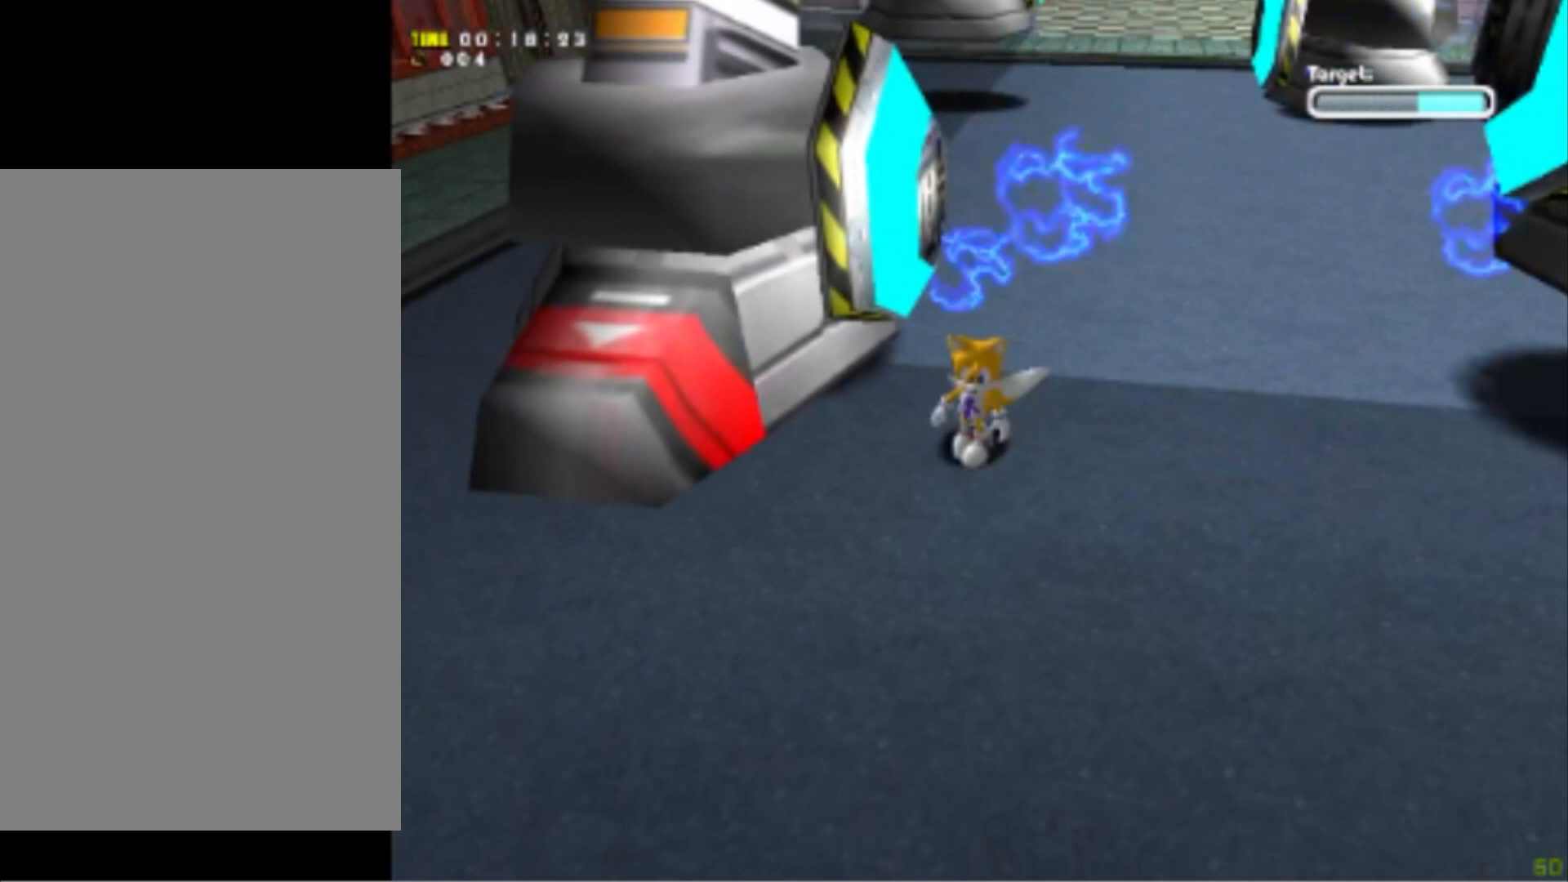
{"buttons": [], "left_stick": "down", "events": []}
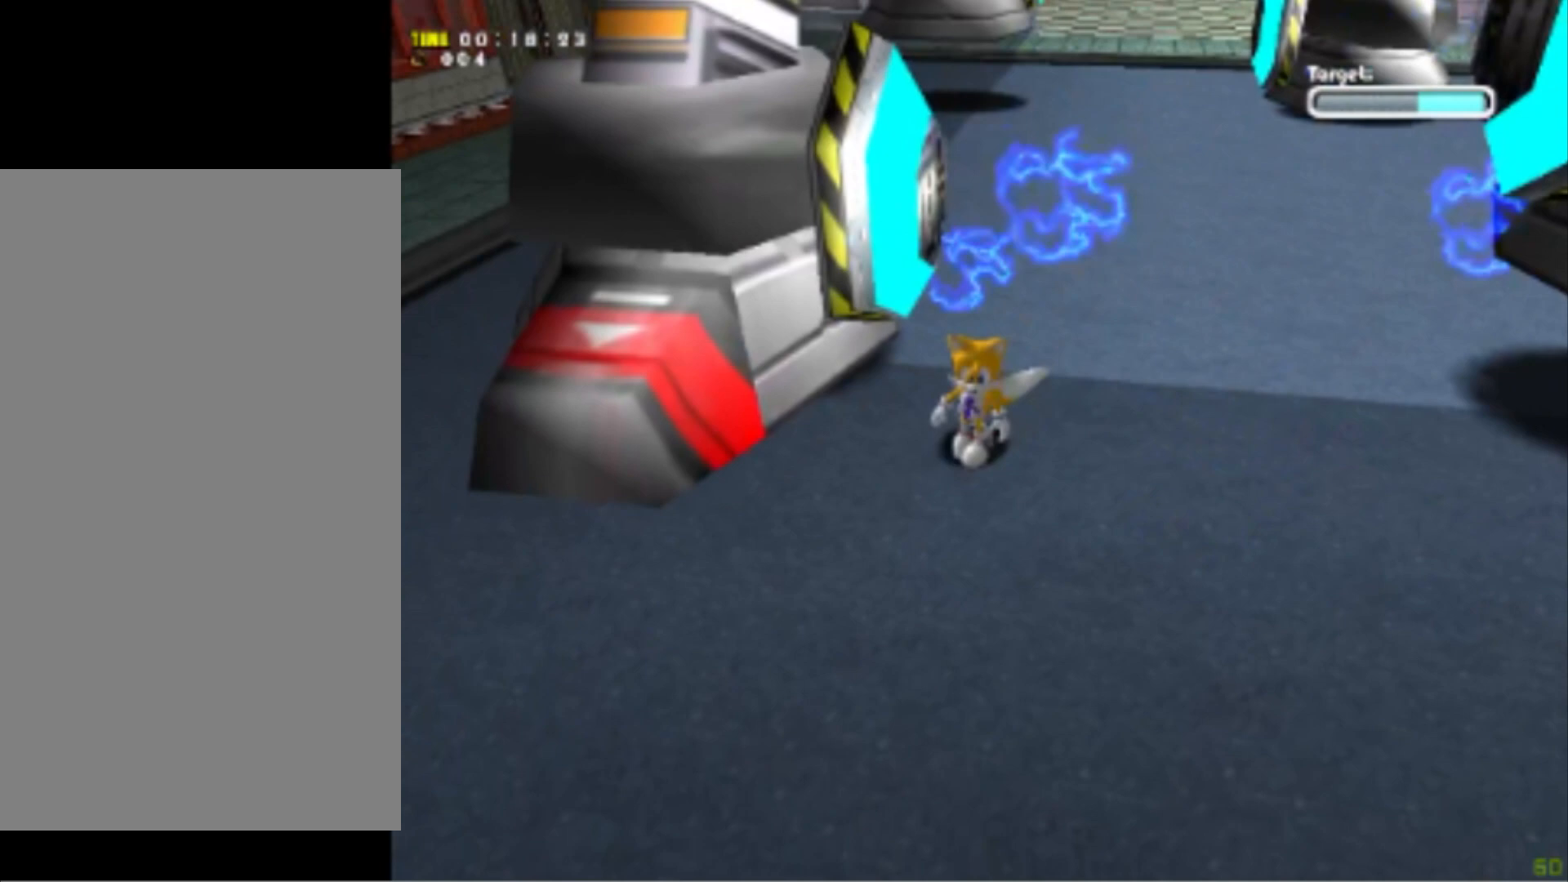
{"buttons": ["Y"], "left_stick": "down", "events": [[434, "Y", "down"]]}
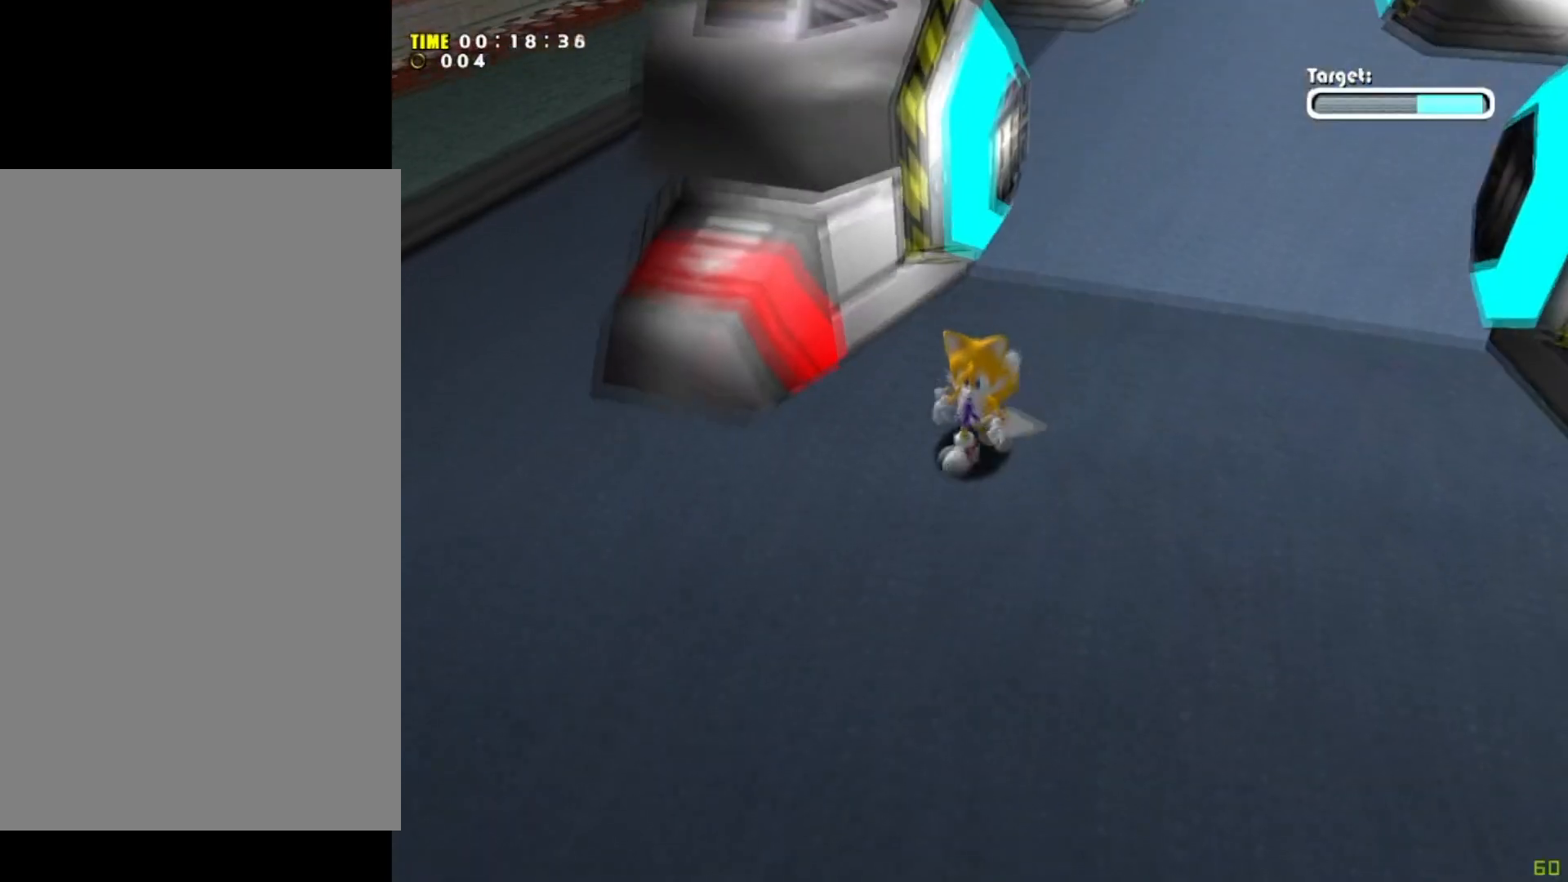
{"buttons": [], "left_stick": "center", "events": [[267, "left_stick", "center"], [300, "Y", "up"]]}
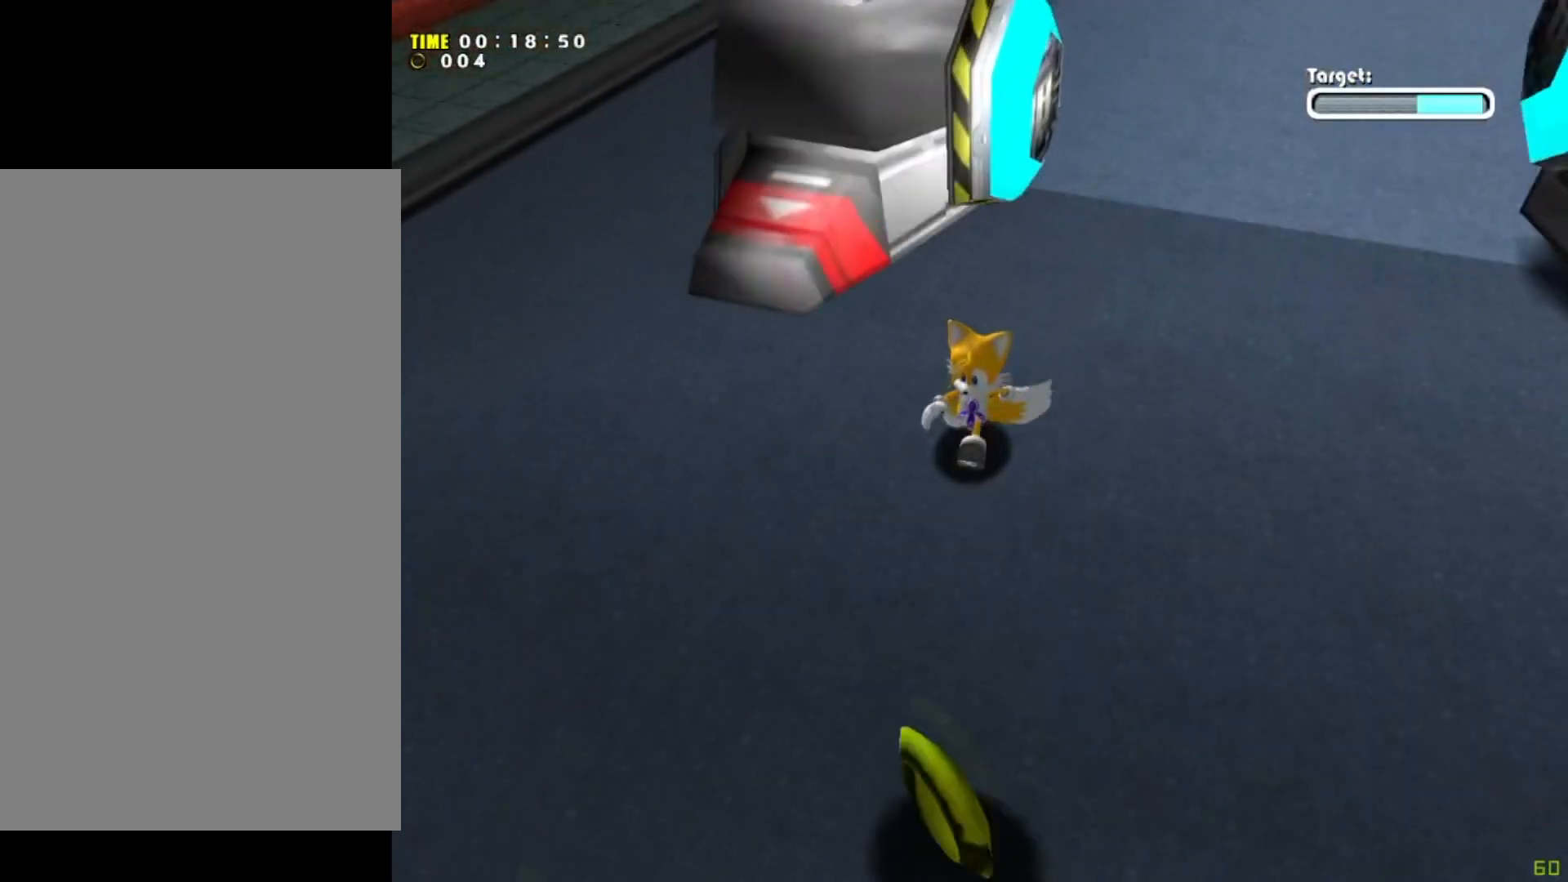
{"buttons": [], "left_stick": "center", "events": [[34, "Y", "down"], [467, "Y", "up"]]}
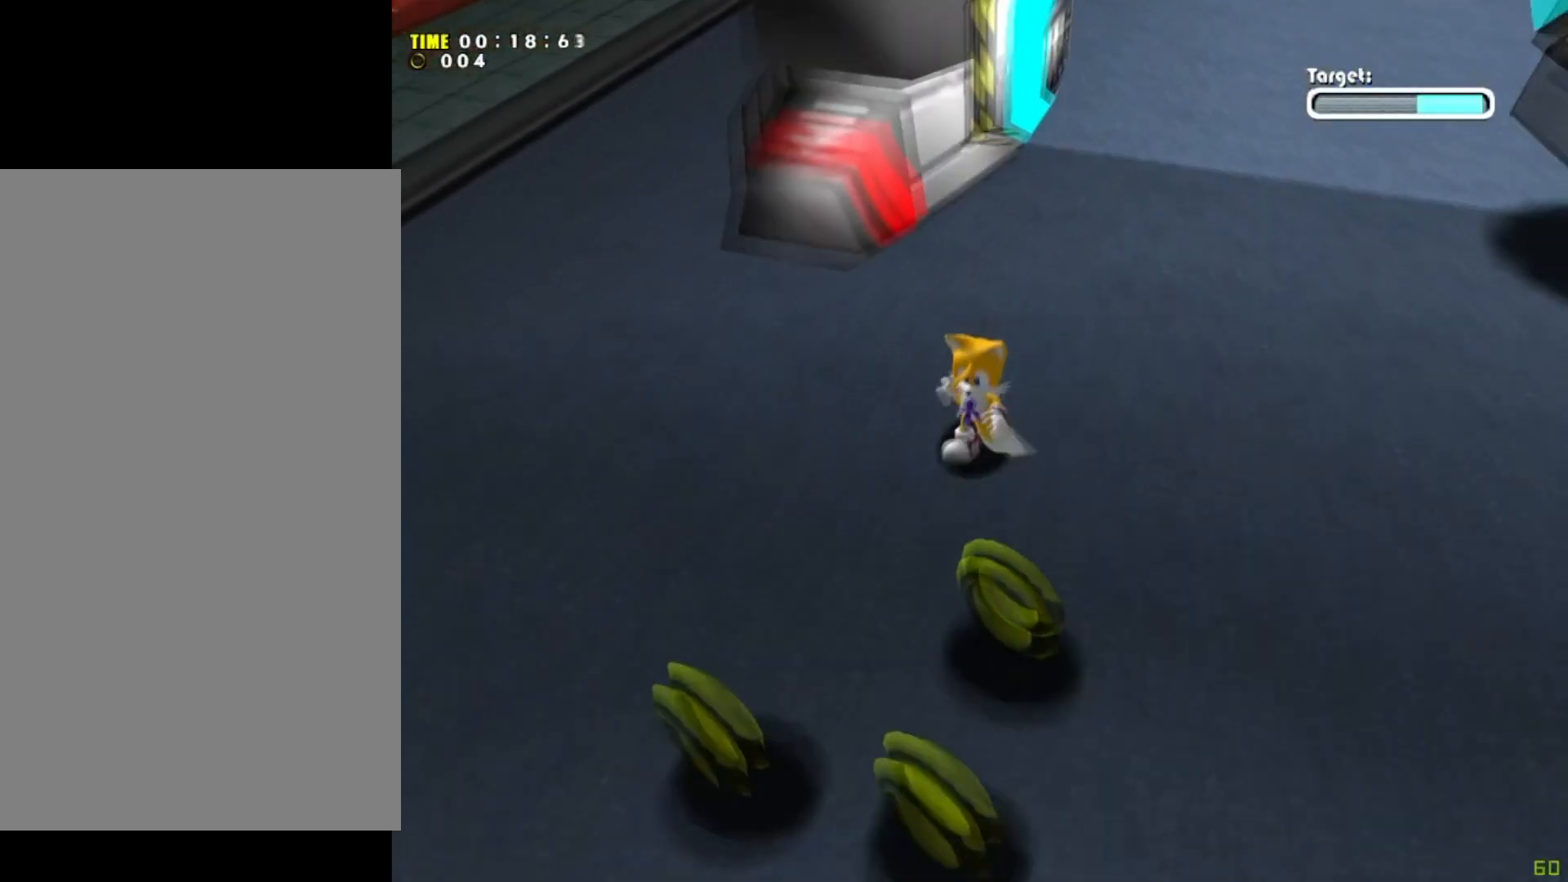
{"buttons": ["Y"], "left_stick": "center", "events": [[133, "Y", "down"]]}
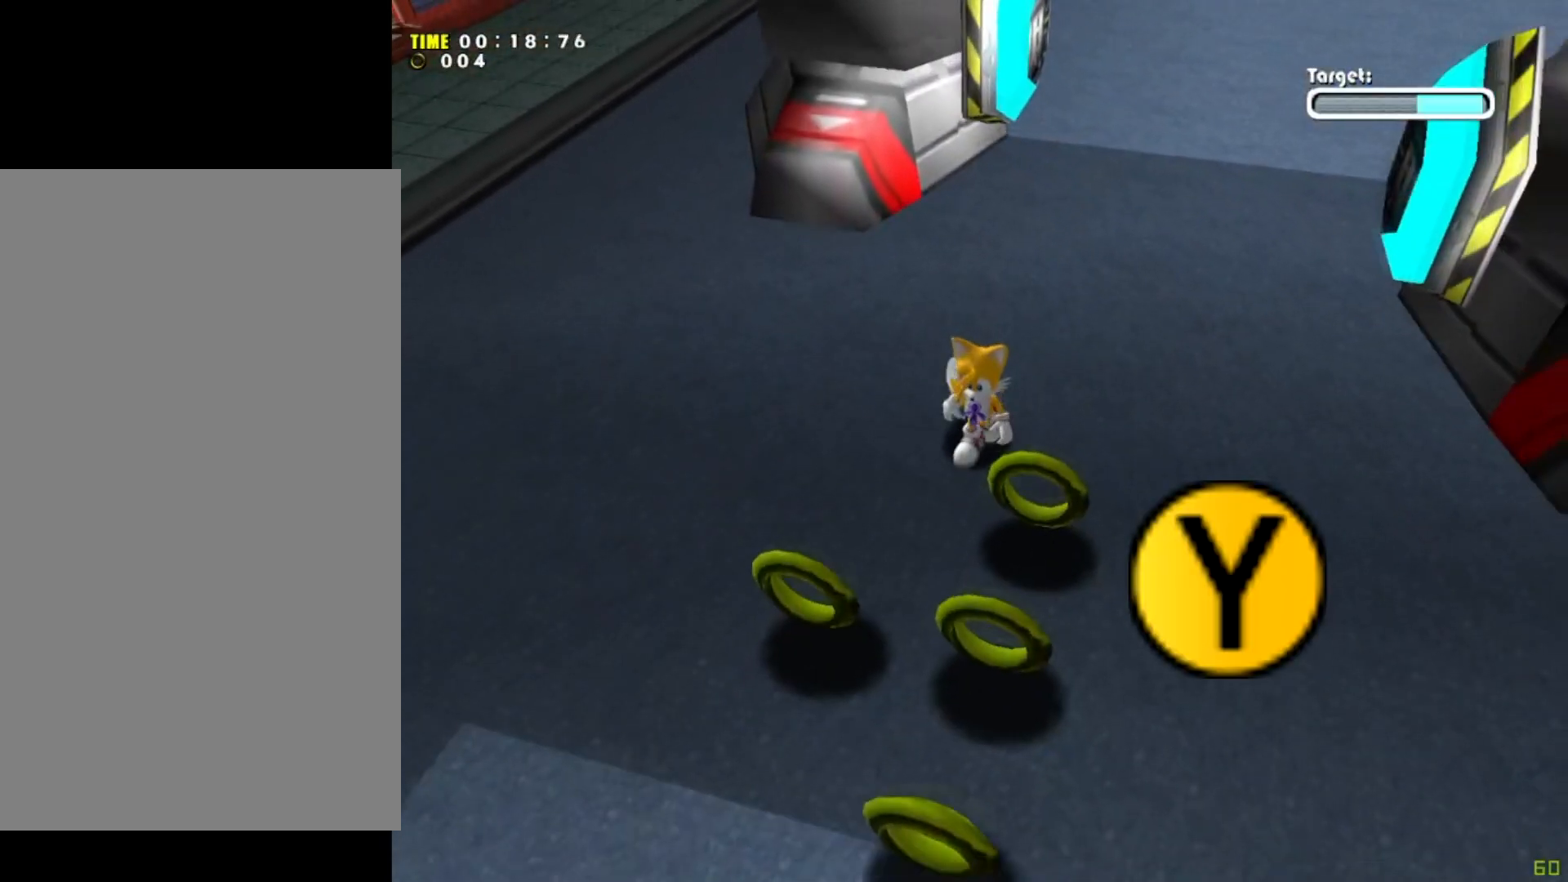
{"buttons": [], "left_stick": "center", "events": [[67, "Y", "up"]]}
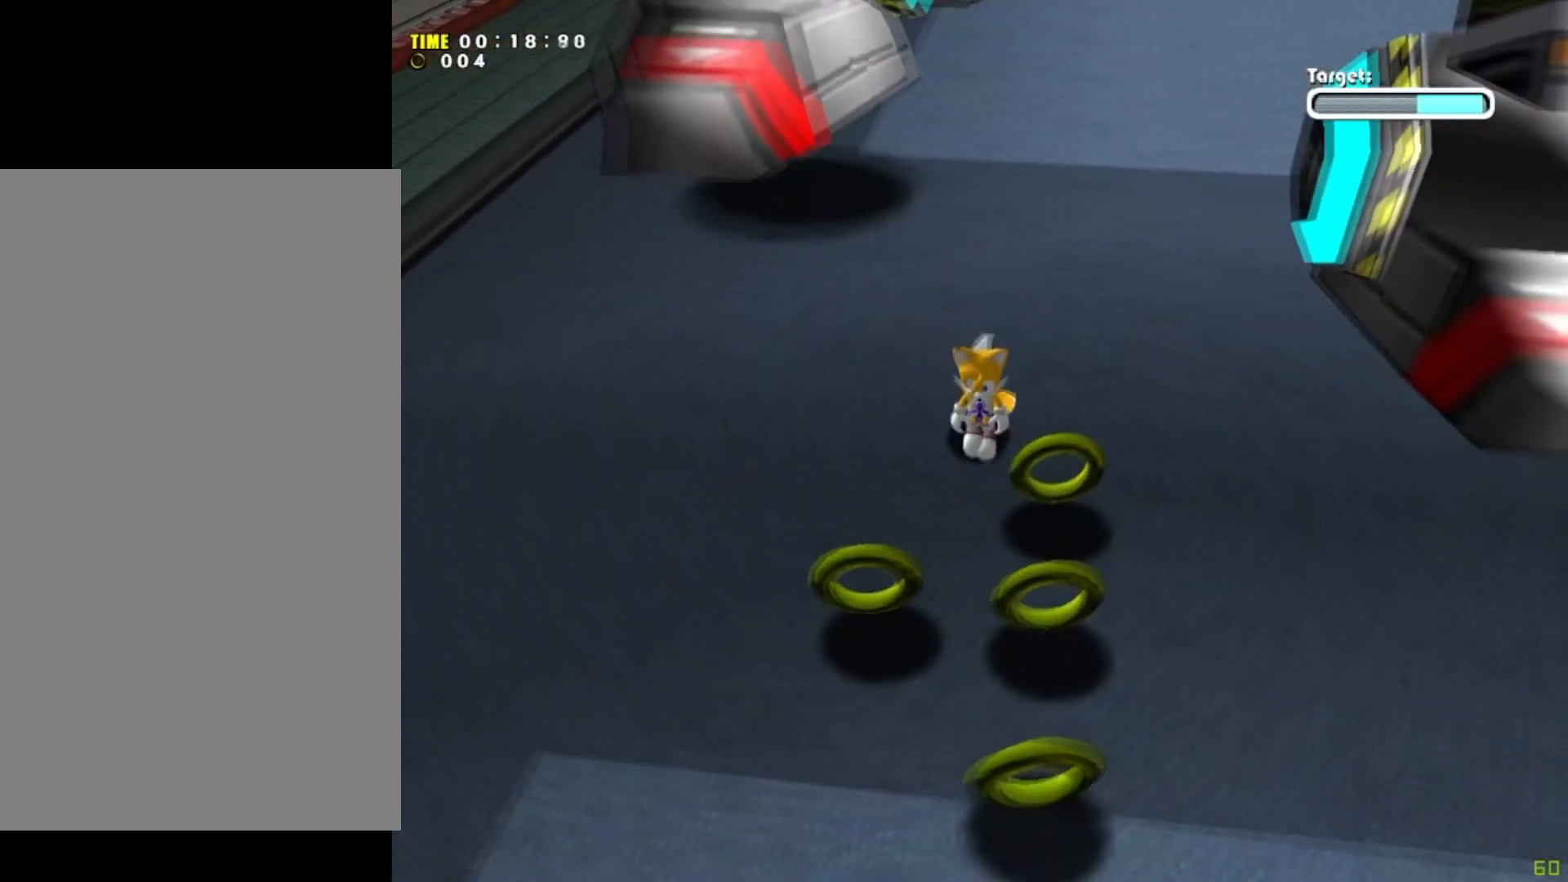
{"buttons": [], "left_stick": "center", "events": []}
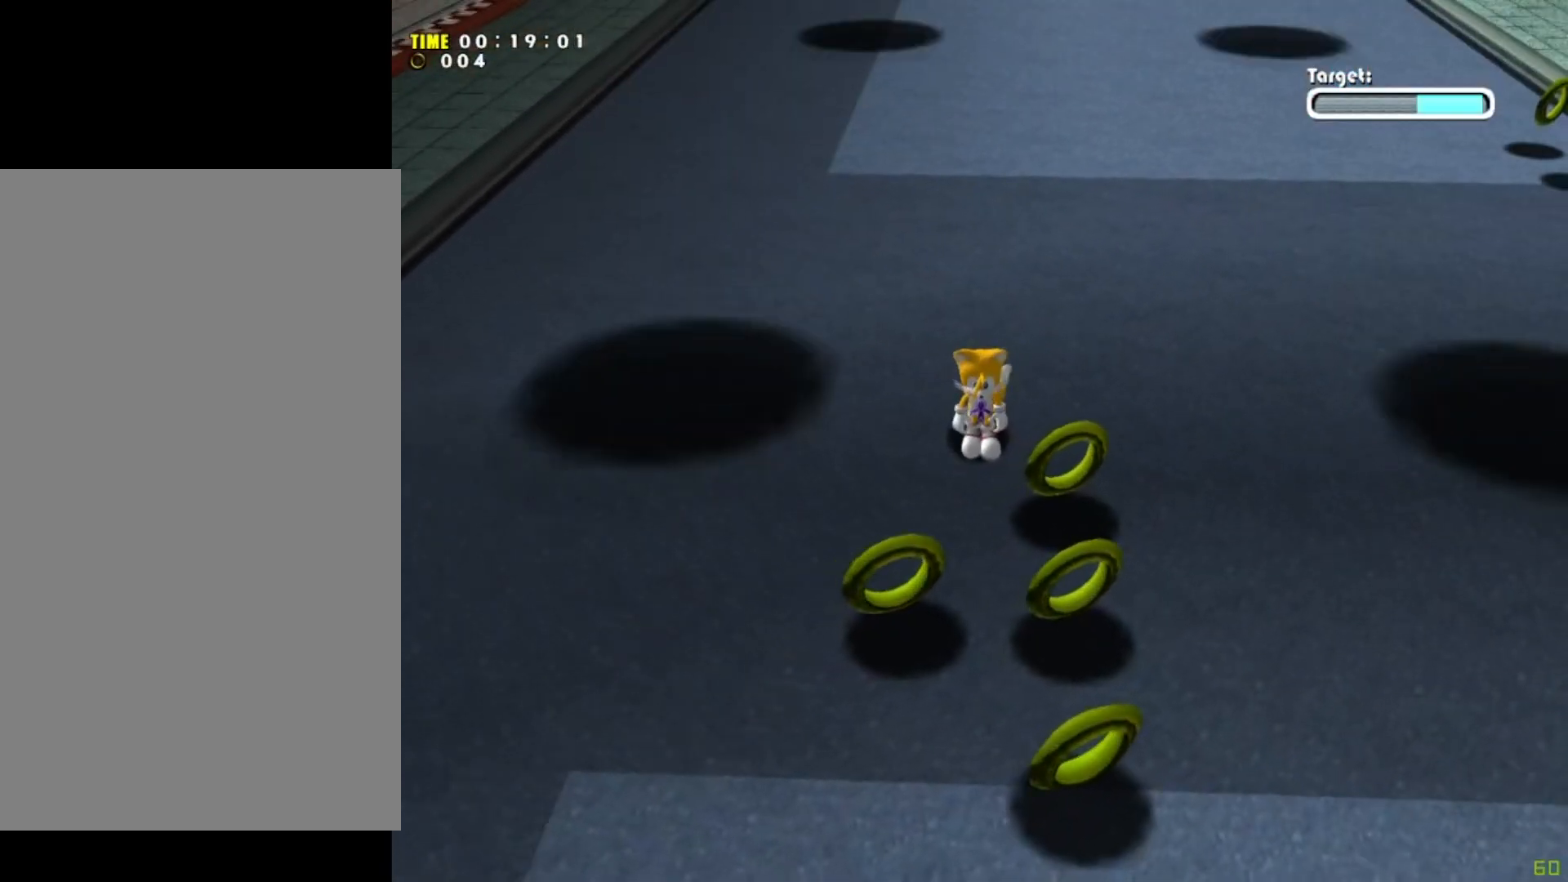
{"buttons": [], "left_stick": "center", "events": []}
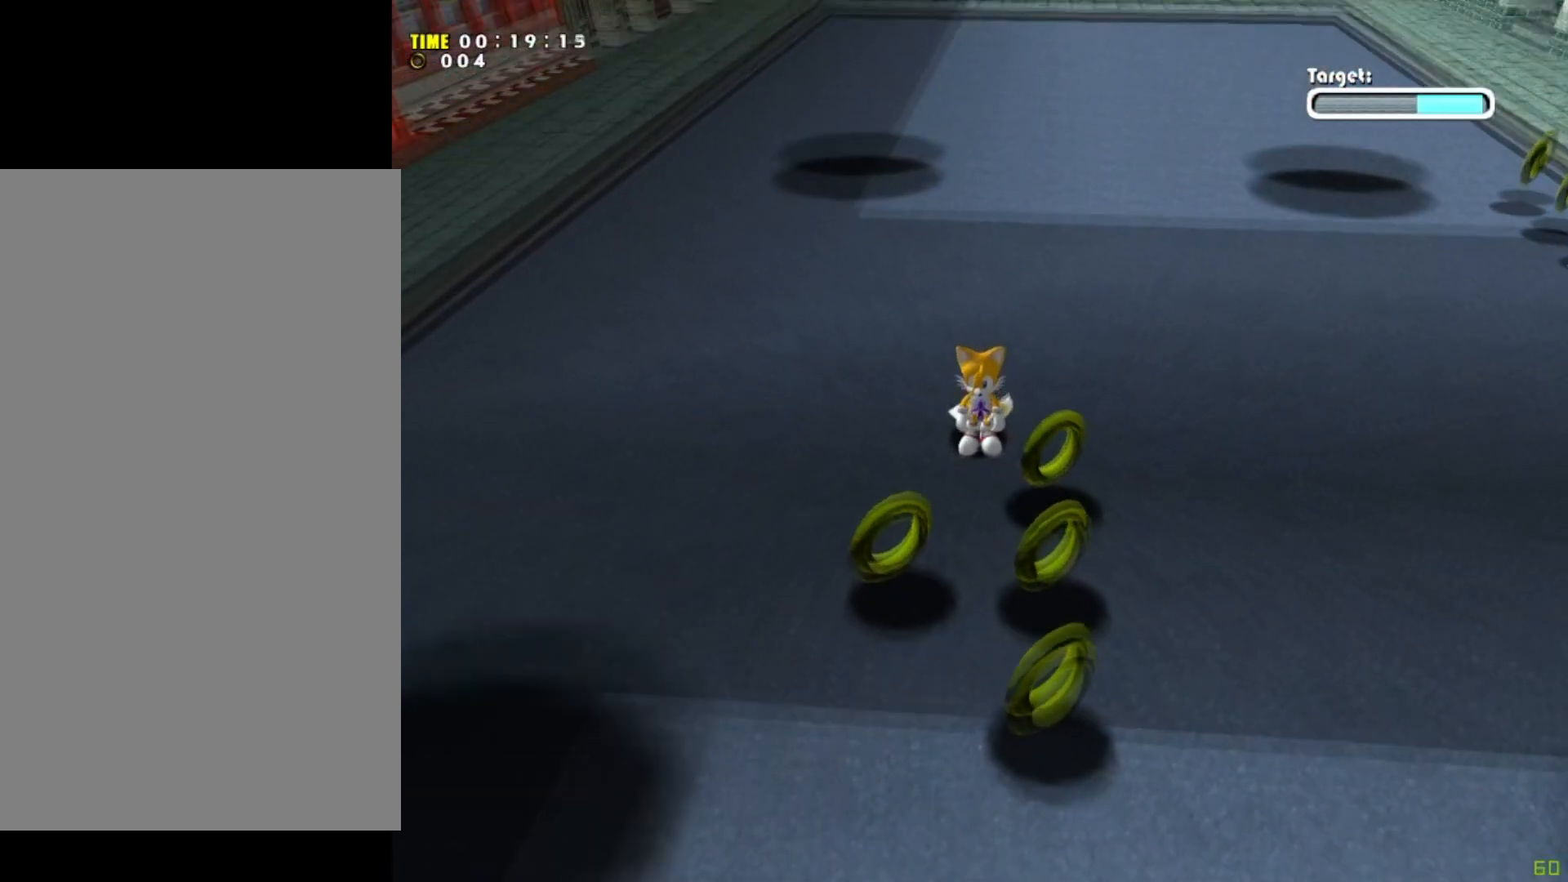
{"buttons": [], "left_stick": "center", "events": []}
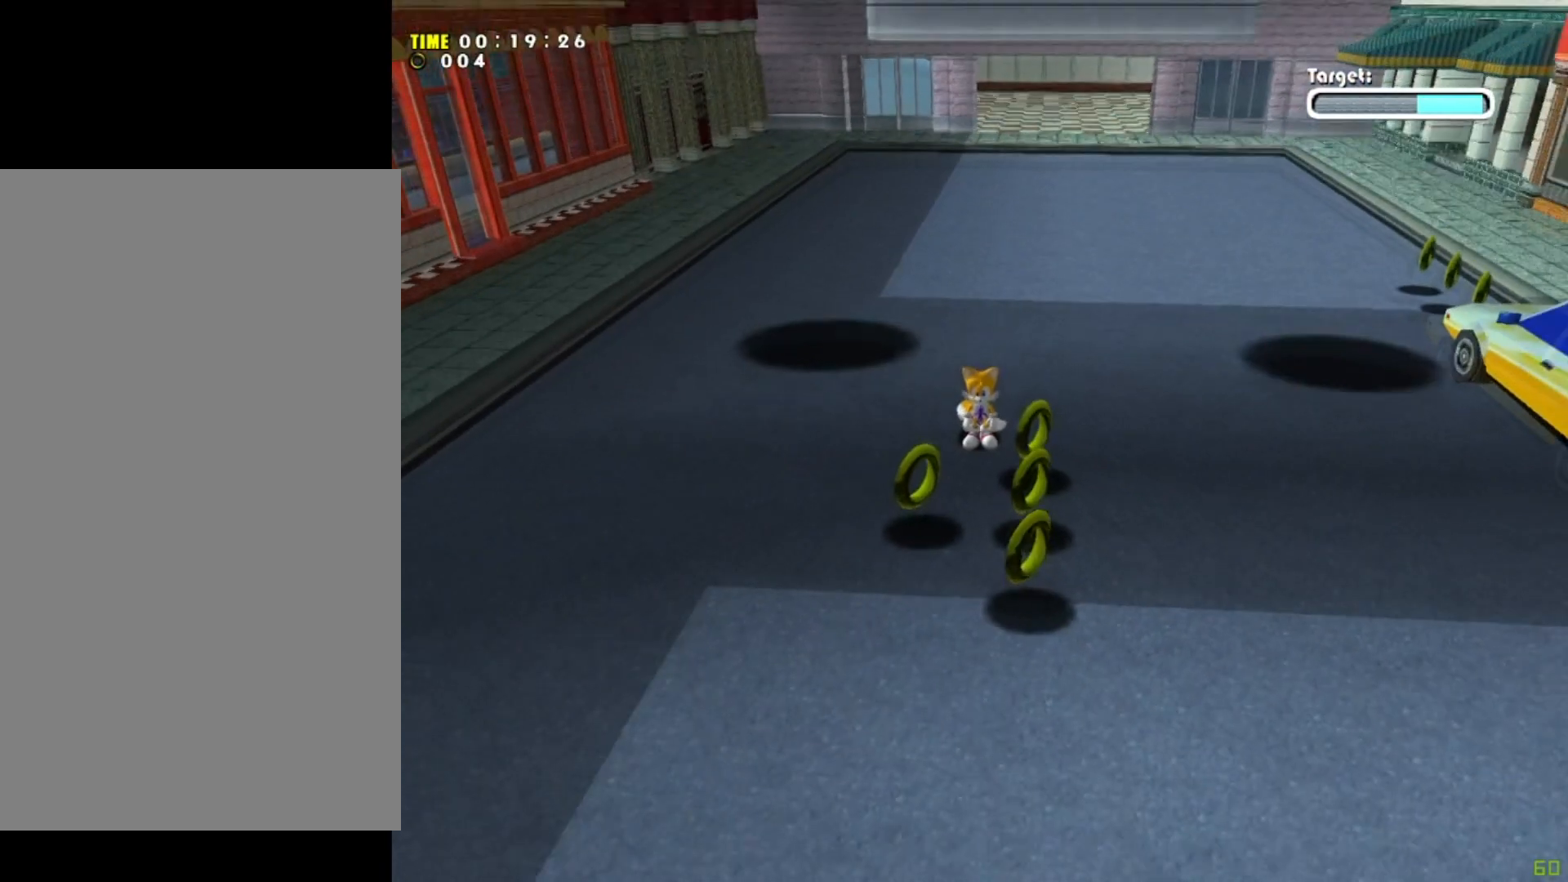
{"buttons": [], "left_stick": "center", "events": []}
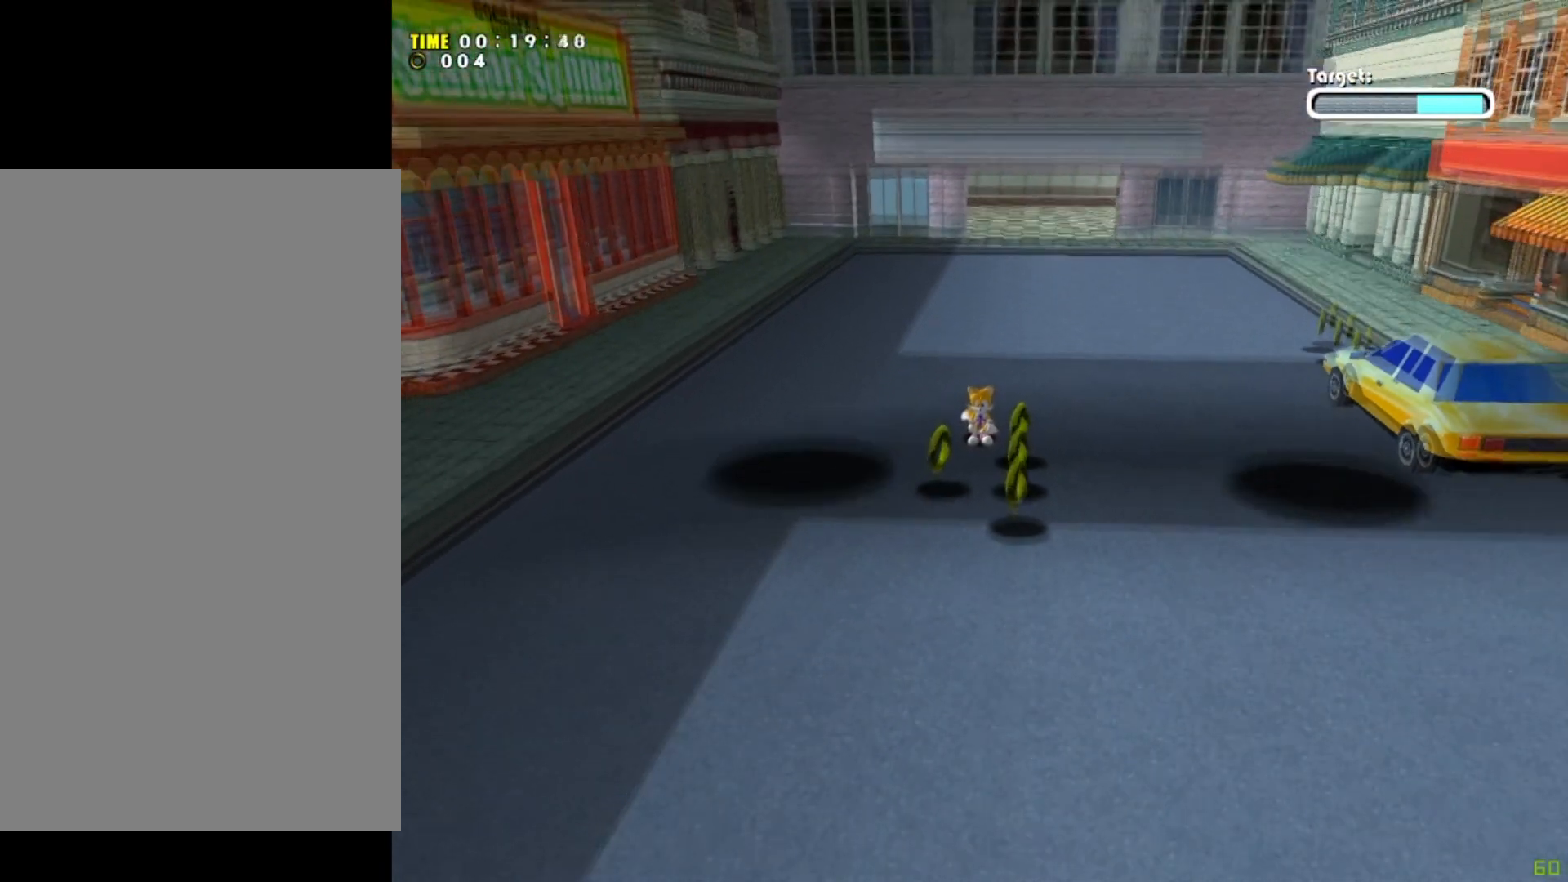
{"buttons": [], "left_stick": "center", "events": []}
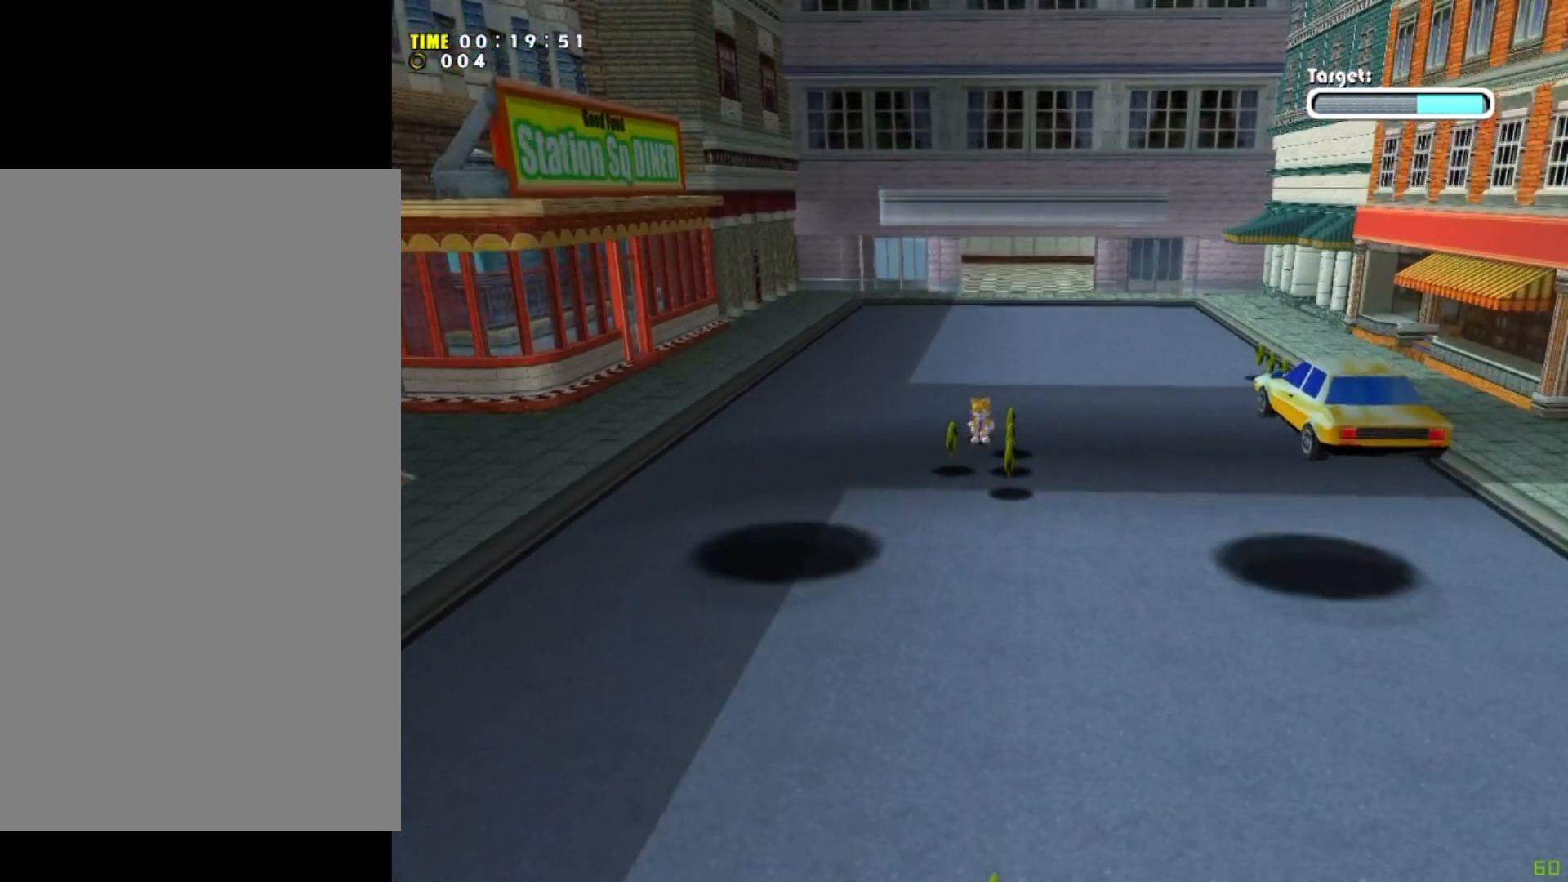
{"buttons": ["Y"], "left_stick": "down-left", "events": [[167, "Y", "down"], [167, "left_stick", "down-left"]]}
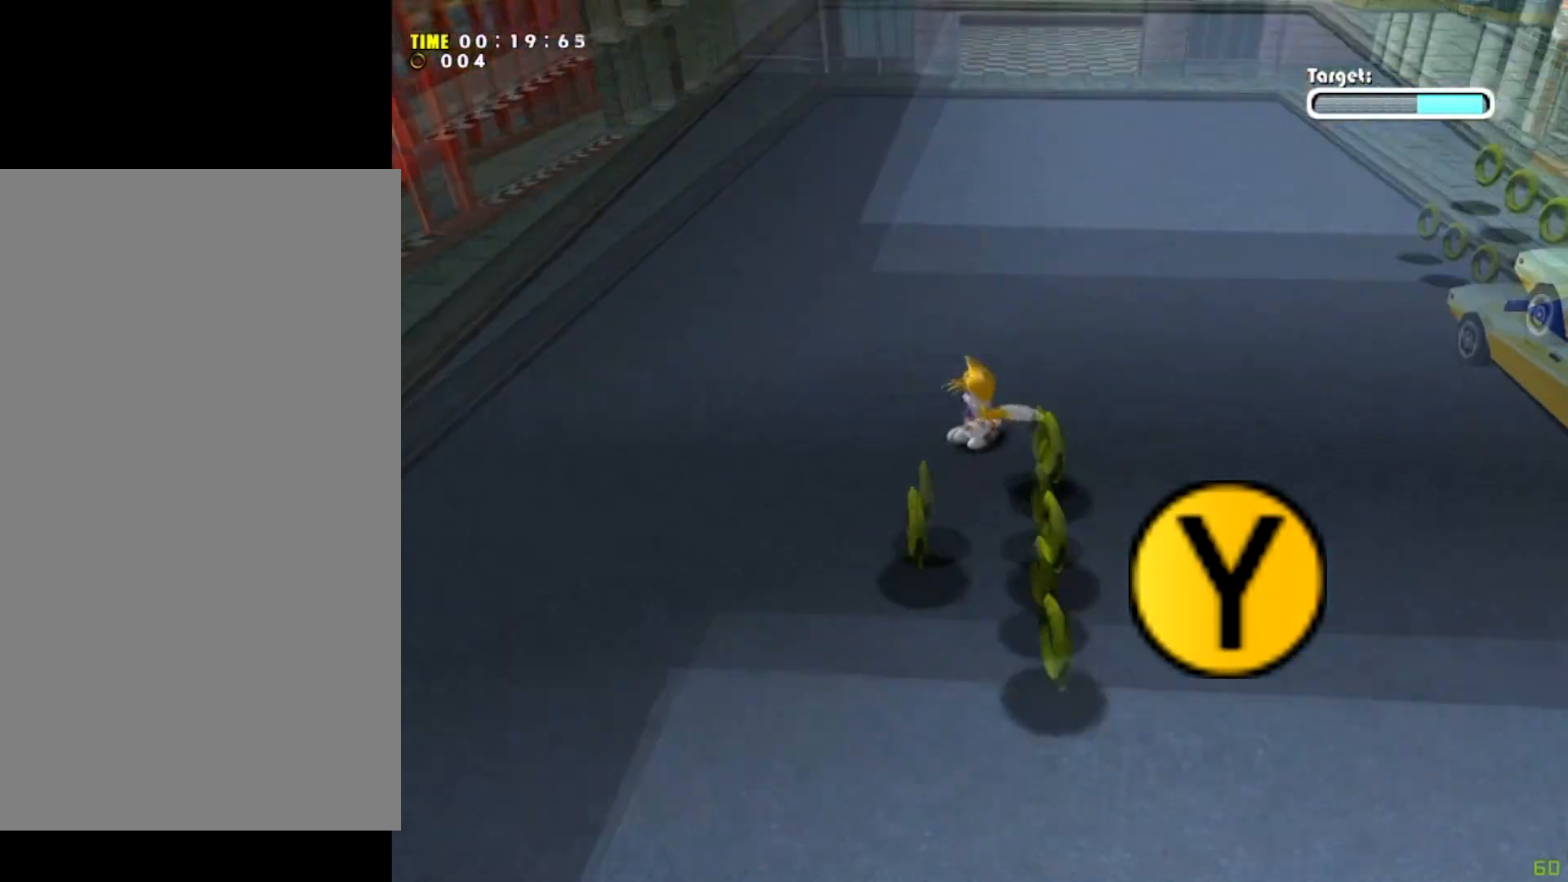
{"buttons": [], "left_stick": "up-left", "events": [[66, "left_stick", "left"], [100, "Y", "up"], [267, "left_stick", "up-left"]]}
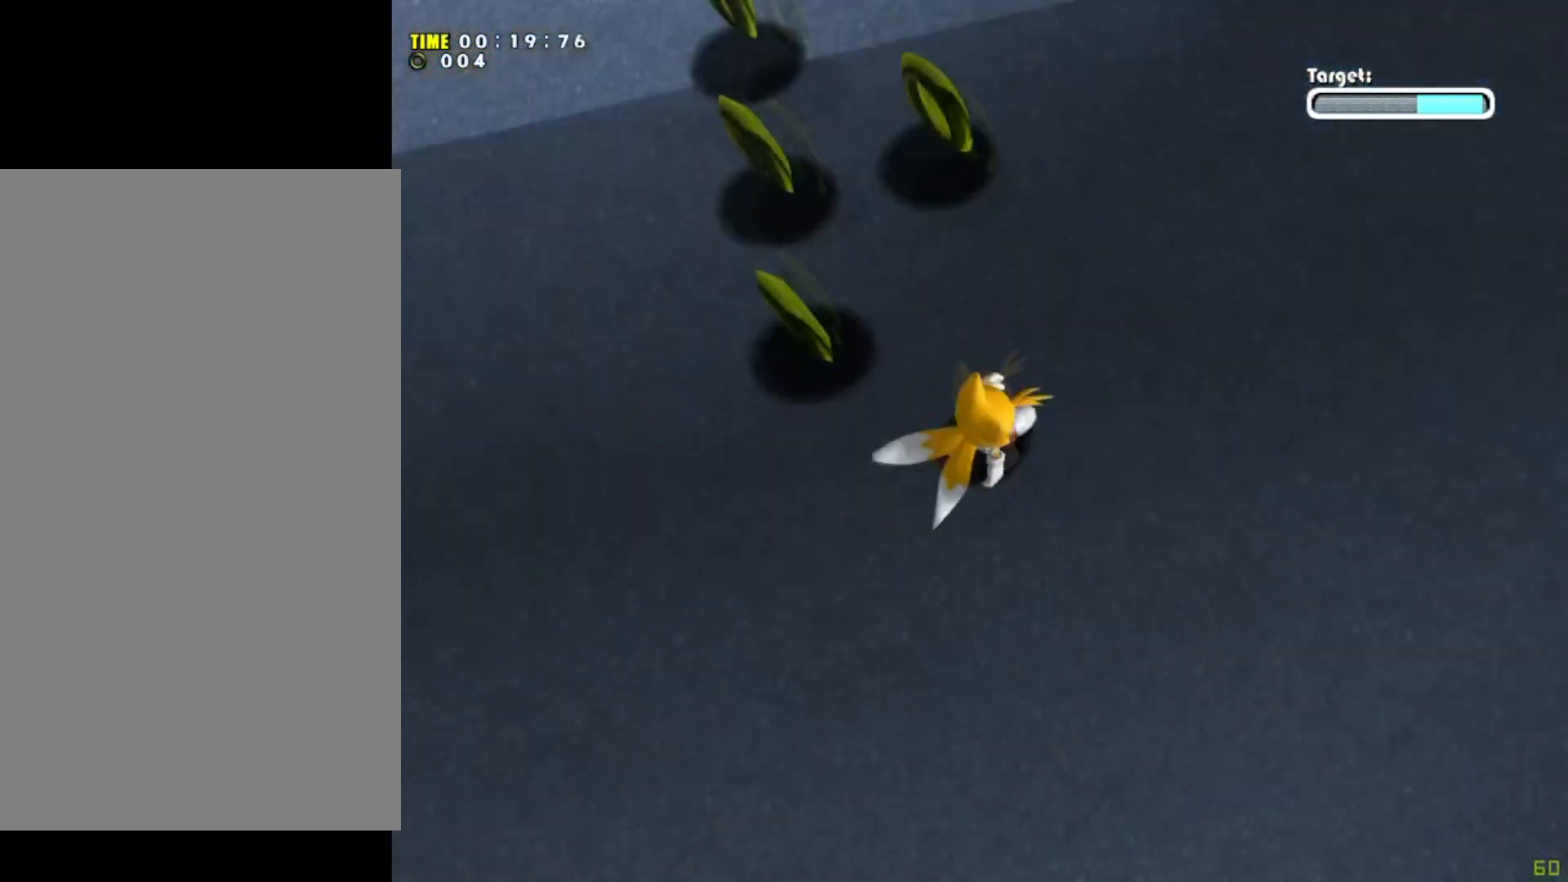
{"buttons": ["A"], "left_stick": "up", "events": [[34, "left_stick", "up"], [434, "A", "down"]]}
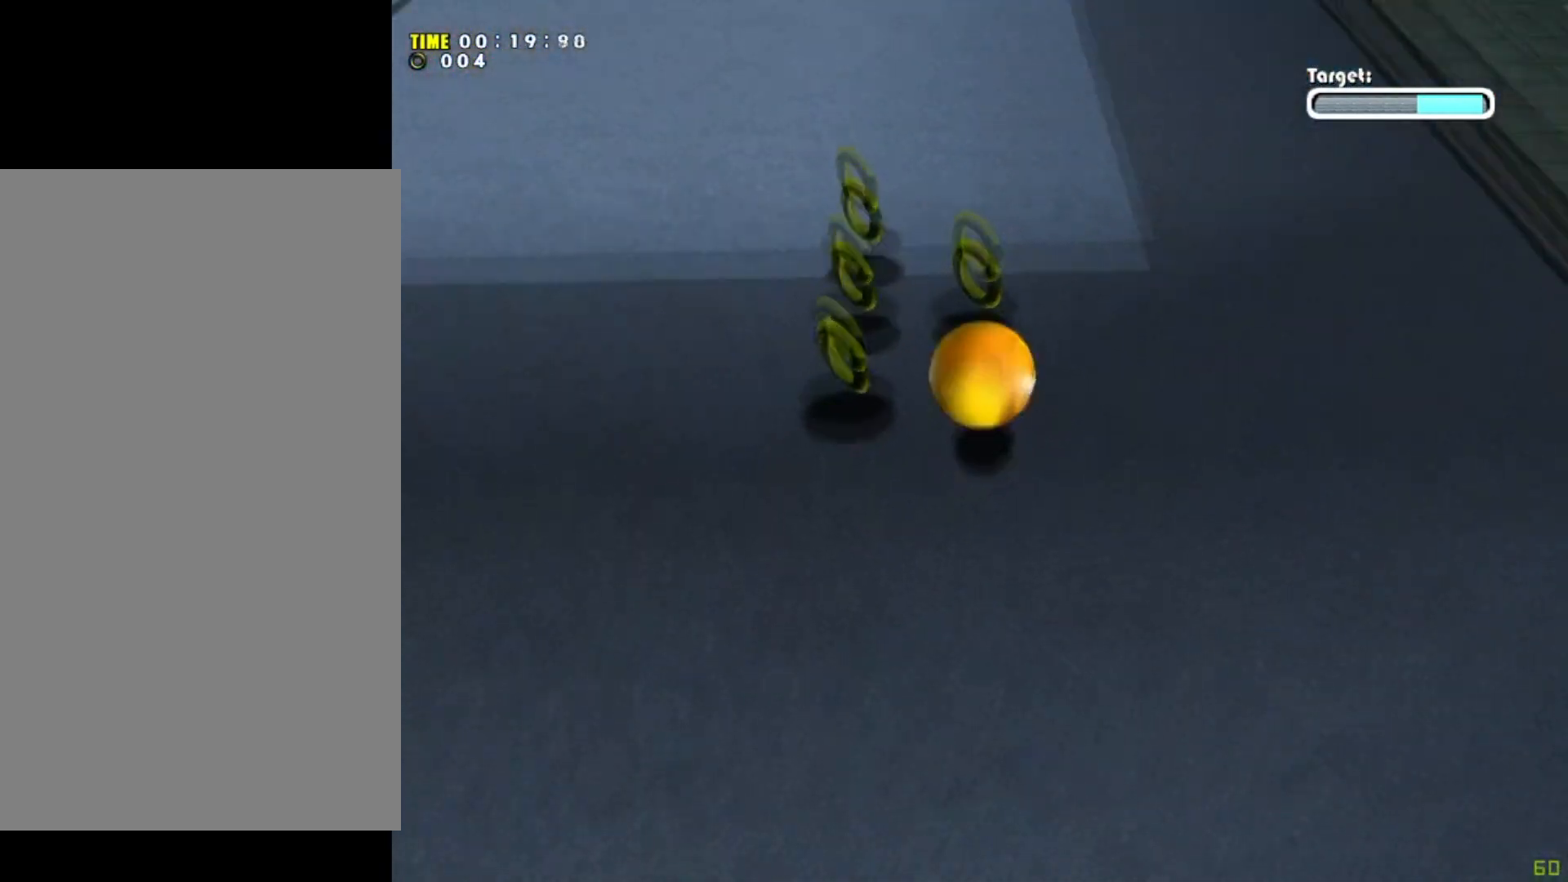
{"buttons": [], "left_stick": "up", "events": [[300, "A", "up"]]}
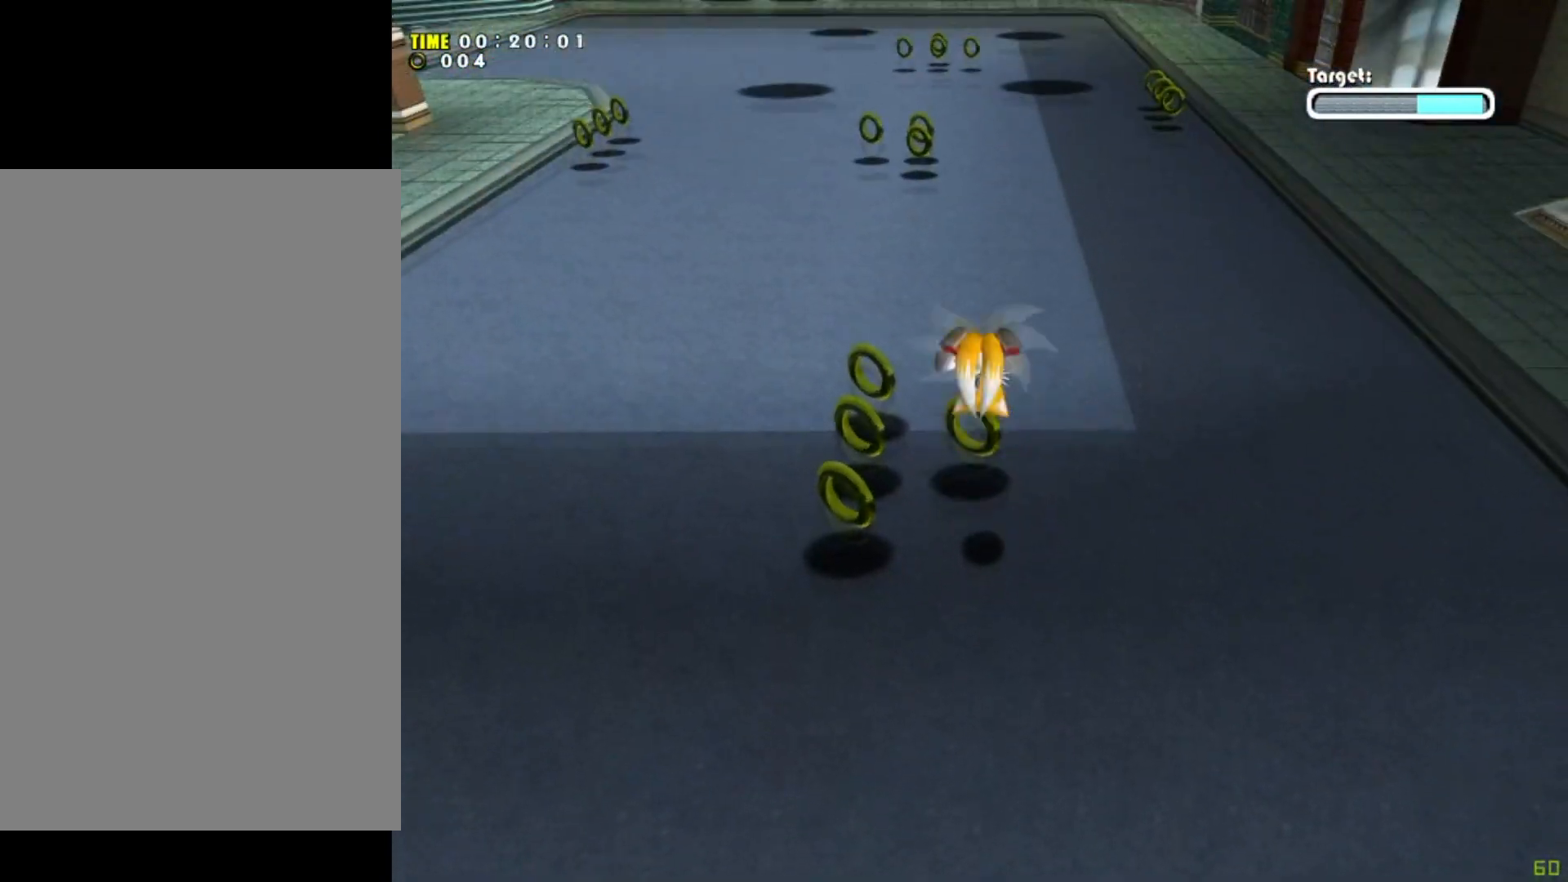
{"buttons": [], "left_stick": "up", "events": [[34, "A", "down"], [467, "A", "up"]]}
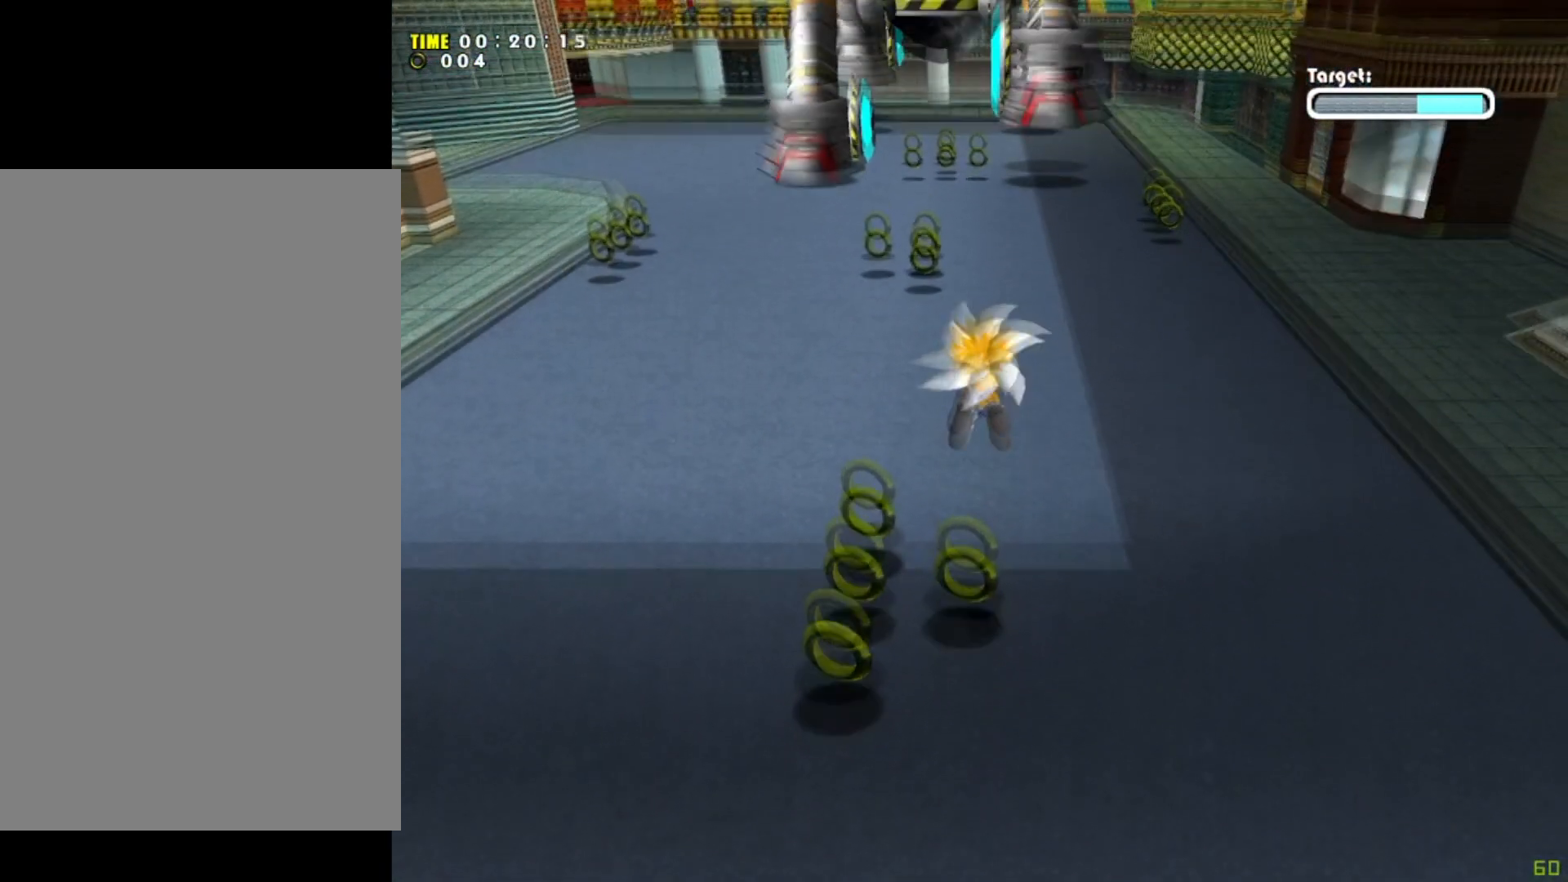
{"buttons": [], "left_stick": "up", "events": []}
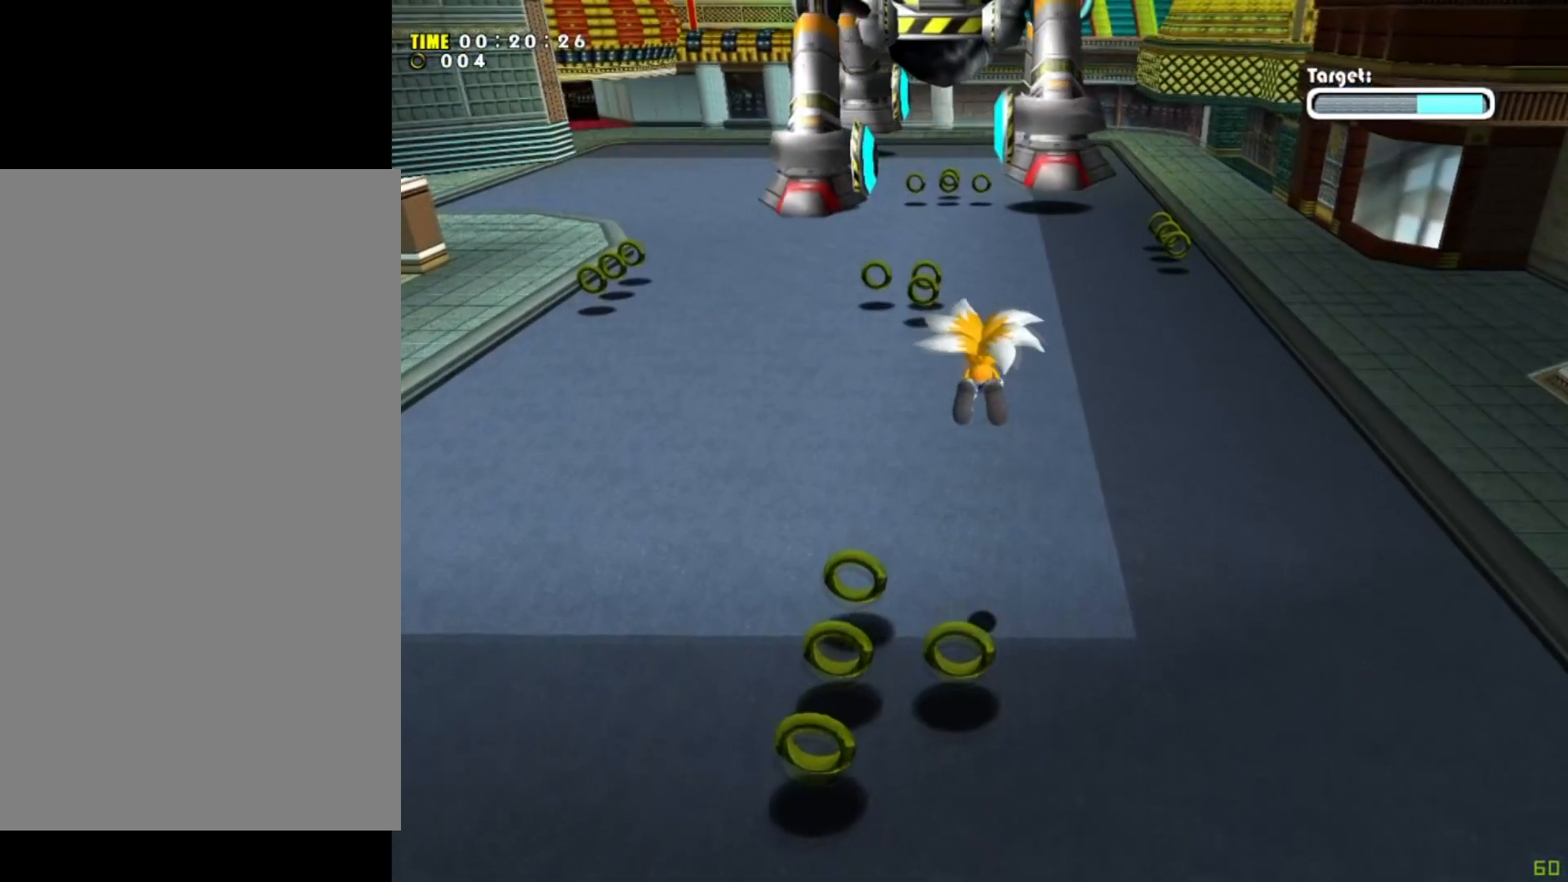
{"buttons": ["A"], "left_stick": "up", "events": [[34, "A", "down"]]}
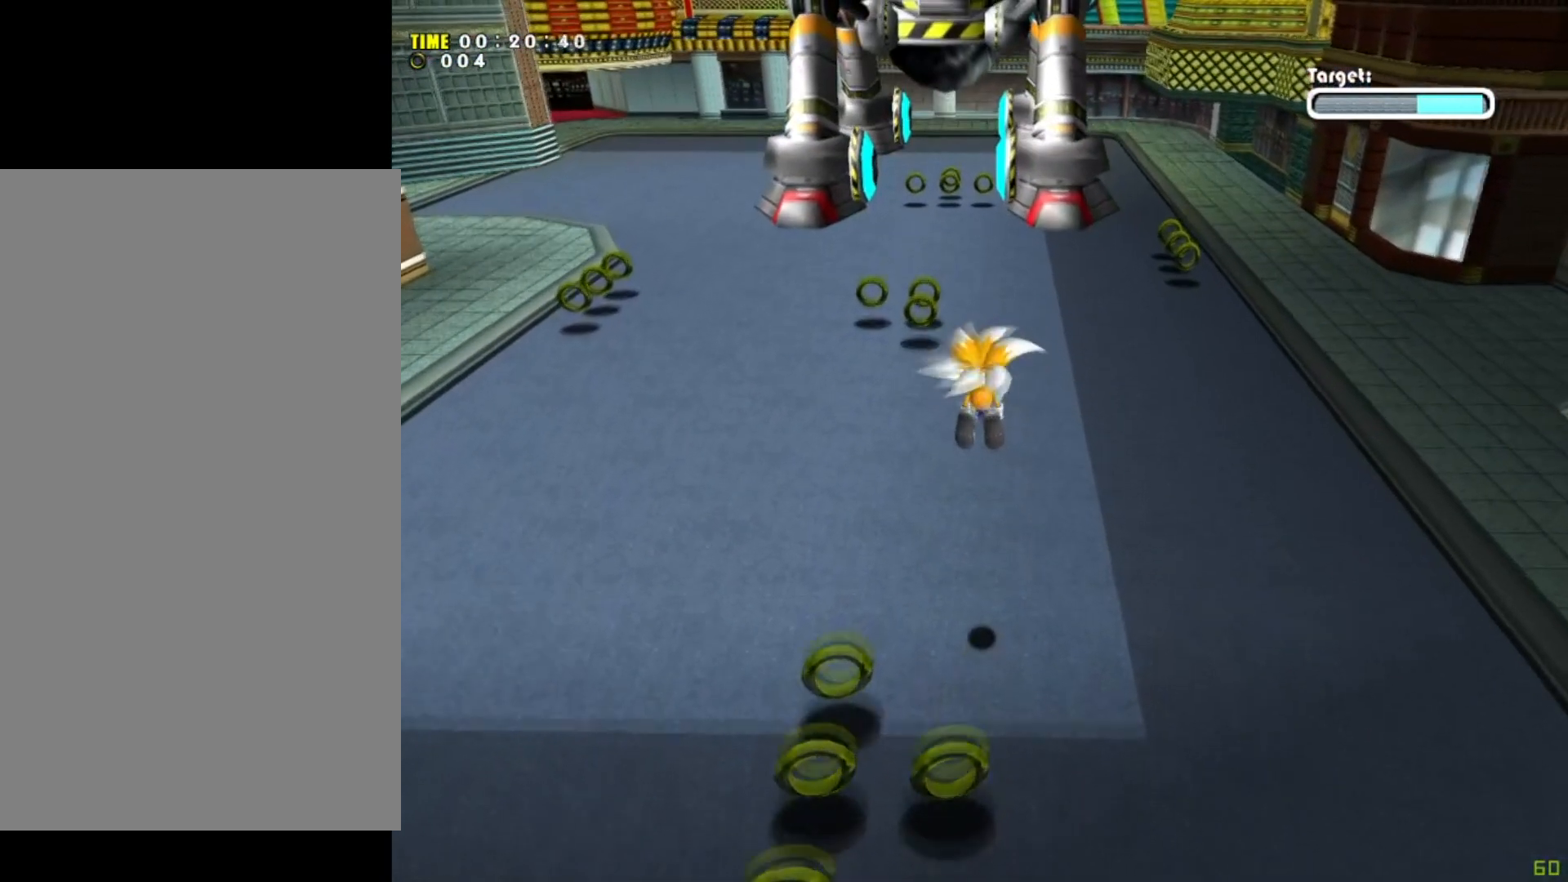
{"buttons": ["A"], "left_stick": "up", "events": [[100, "A", "up"], [267, "A", "down"]]}
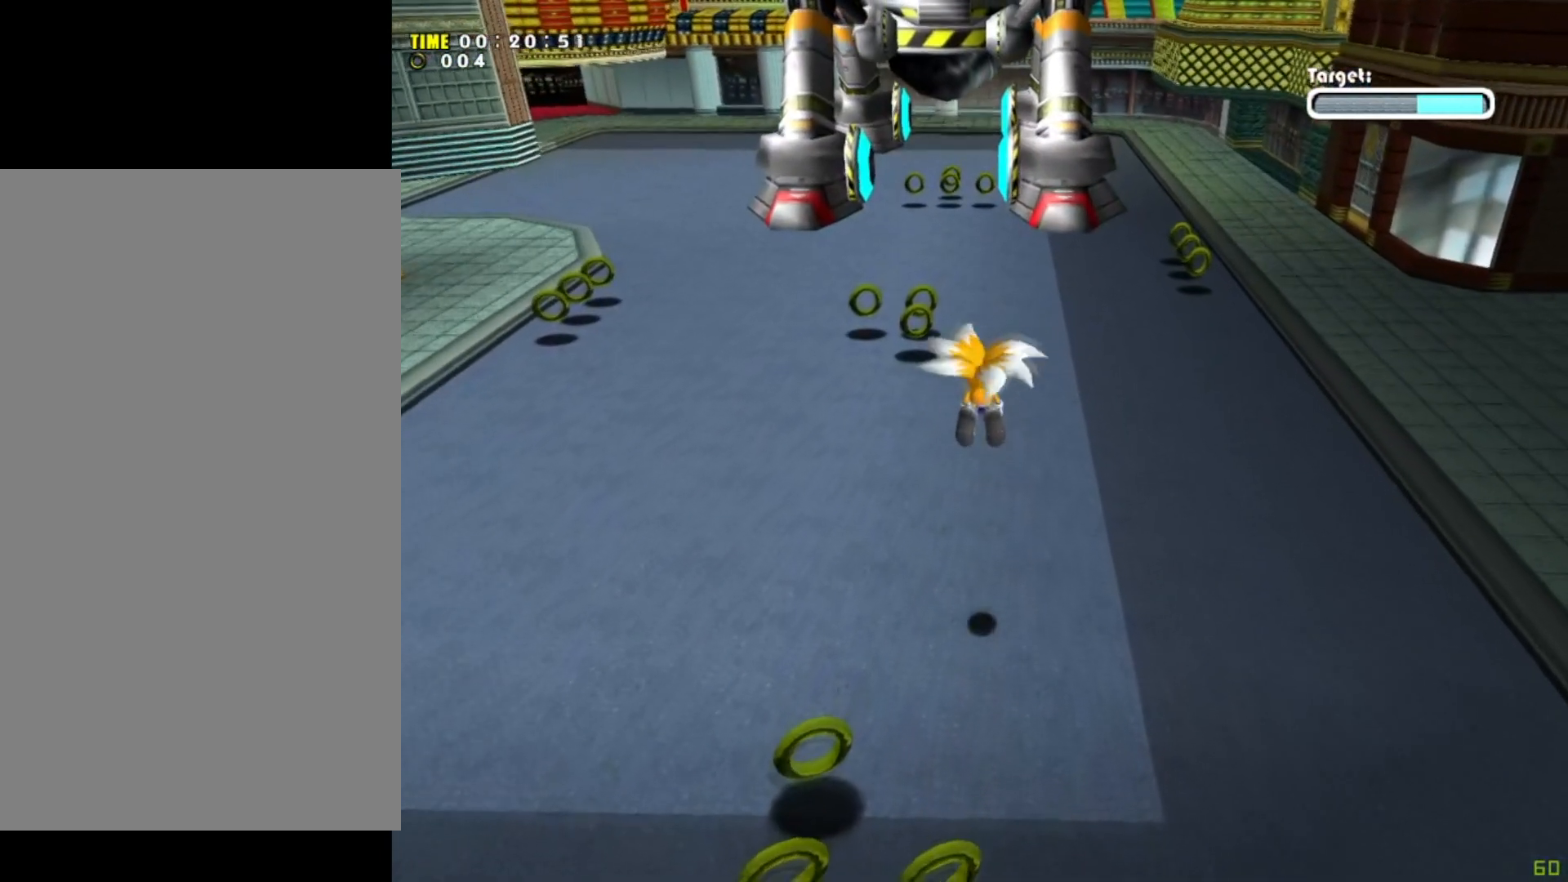
{"buttons": [], "left_stick": "up", "events": [[334, "A", "up"]]}
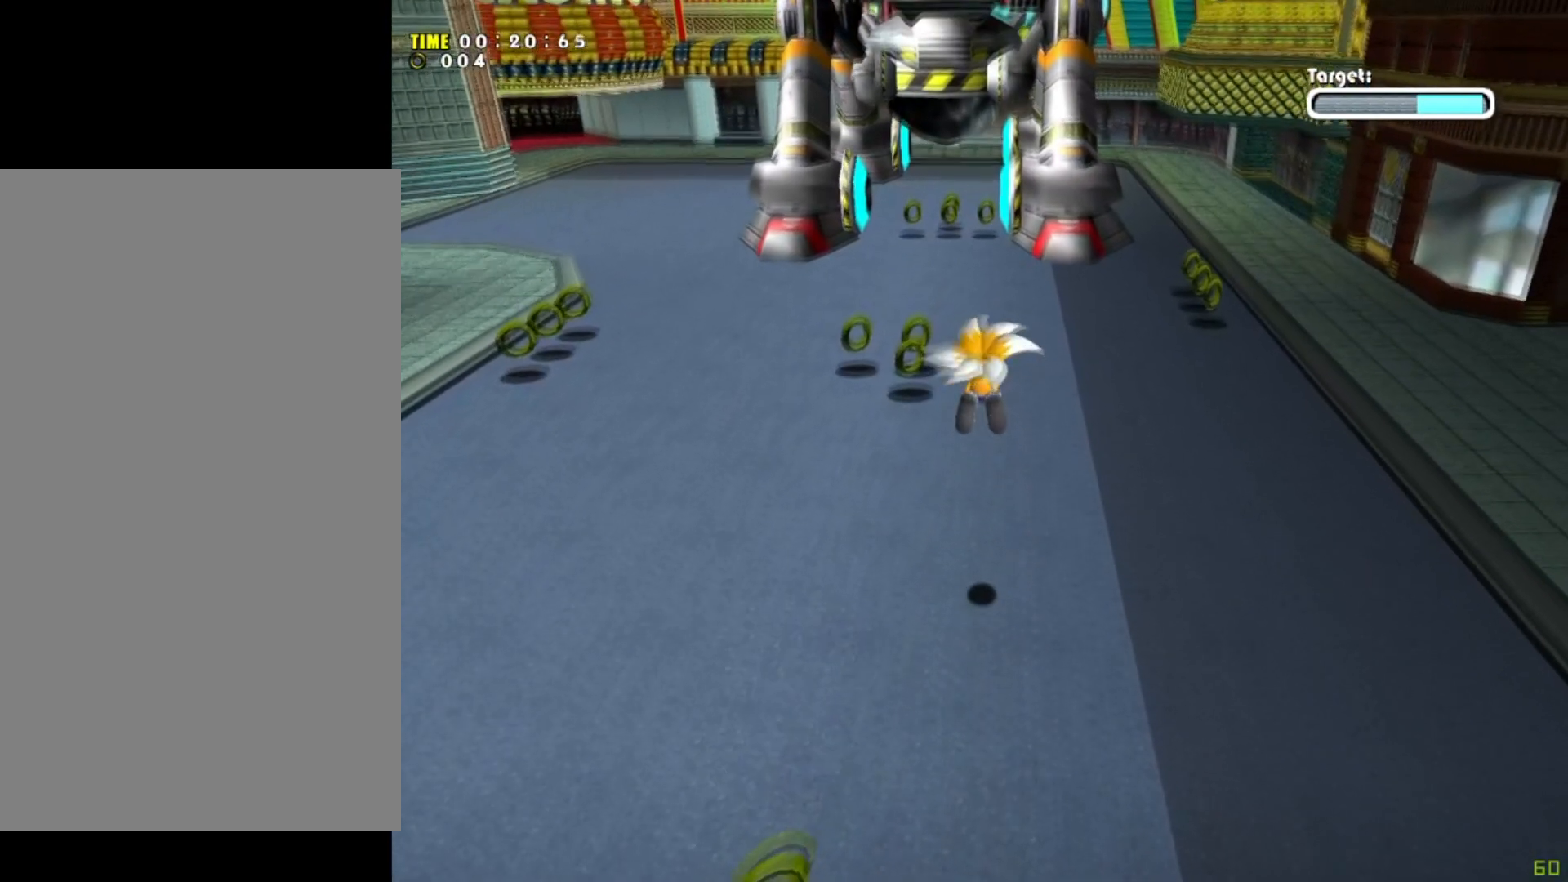
{"buttons": [], "left_stick": "up", "events": [[66, "A", "down"], [433, "A", "up"]]}
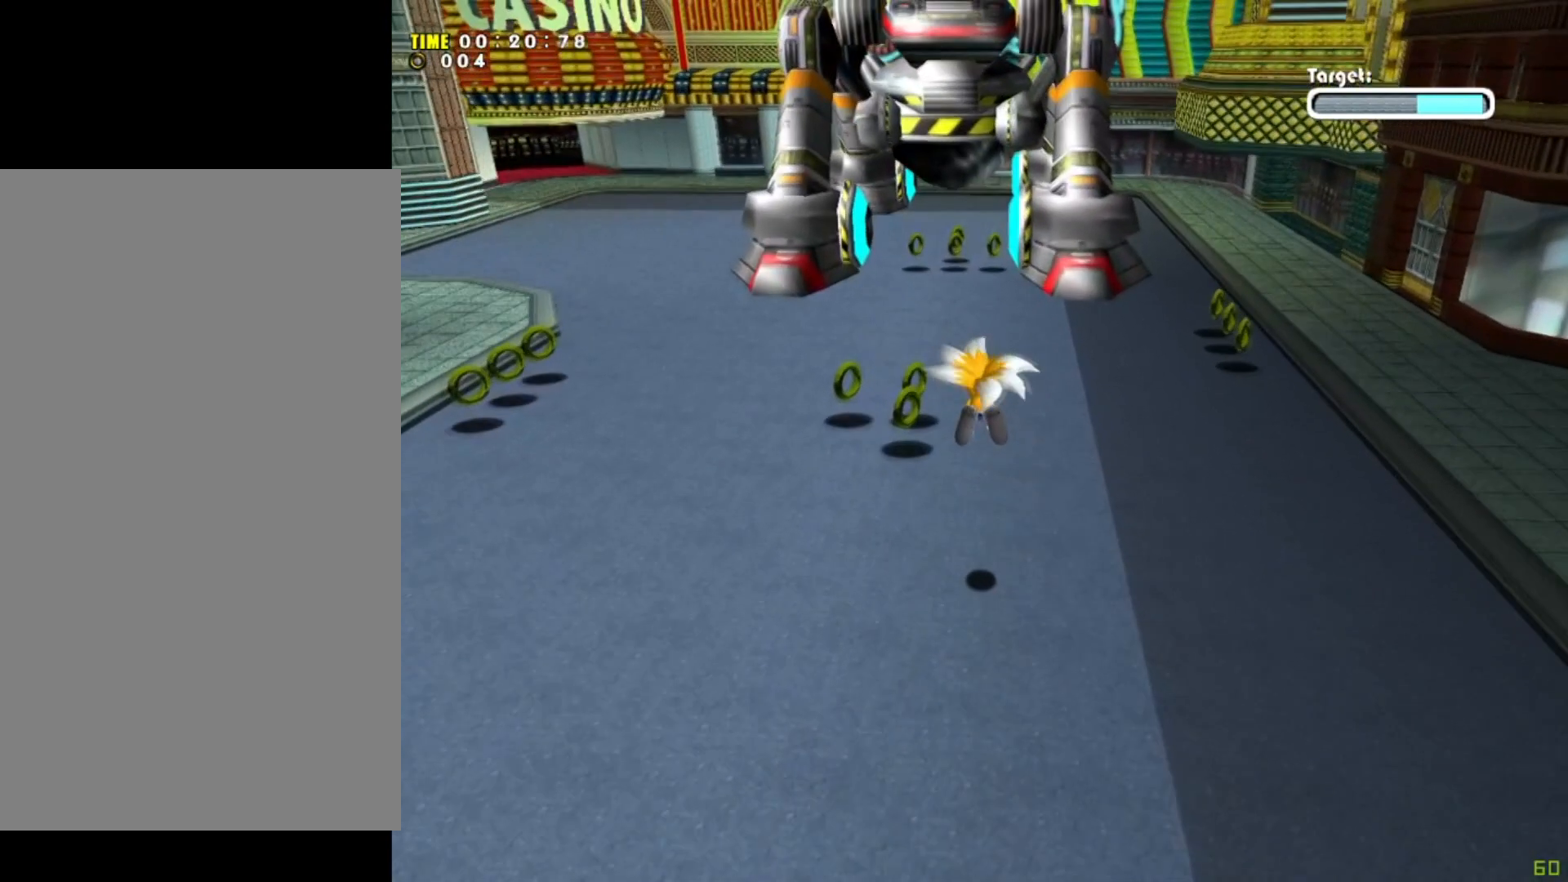
{"buttons": [], "left_stick": "up", "events": [[167, "A", "down"], [434, "A", "up"]]}